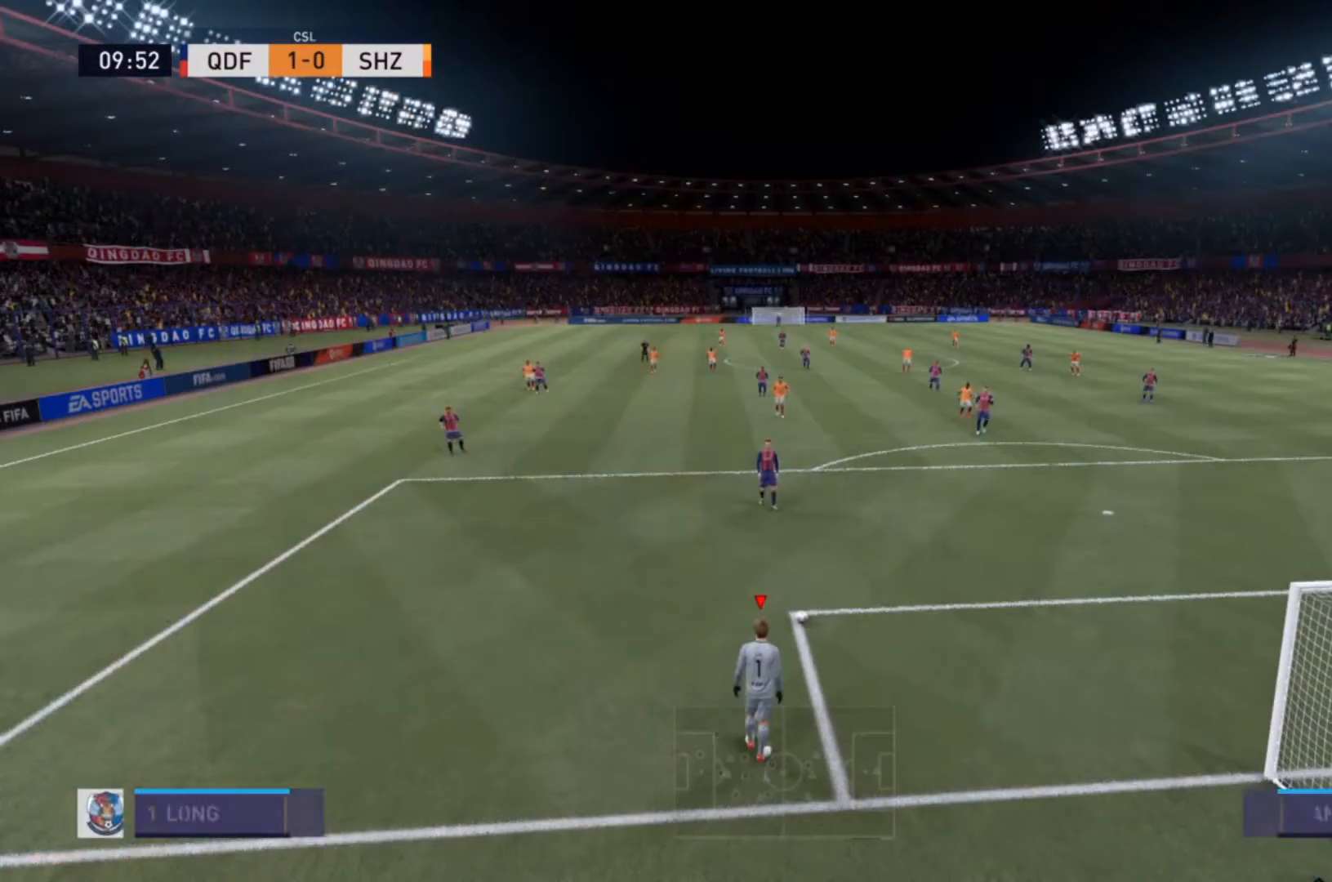
Gameplay with a controller (PlayStation layout); each line is a JSON object with the inputs held at the frame after it. "events" lists button and stick changes between this image and that frame as [ms after this image, input, new state], when the widget could be followed in between. Not read: L3 R3.
{"buttons": ["CROSS"], "left_stick": "up-left", "right_stick": "center", "events": [[500, "CROSS", "down"], [500, "left_stick", "up-left"]]}
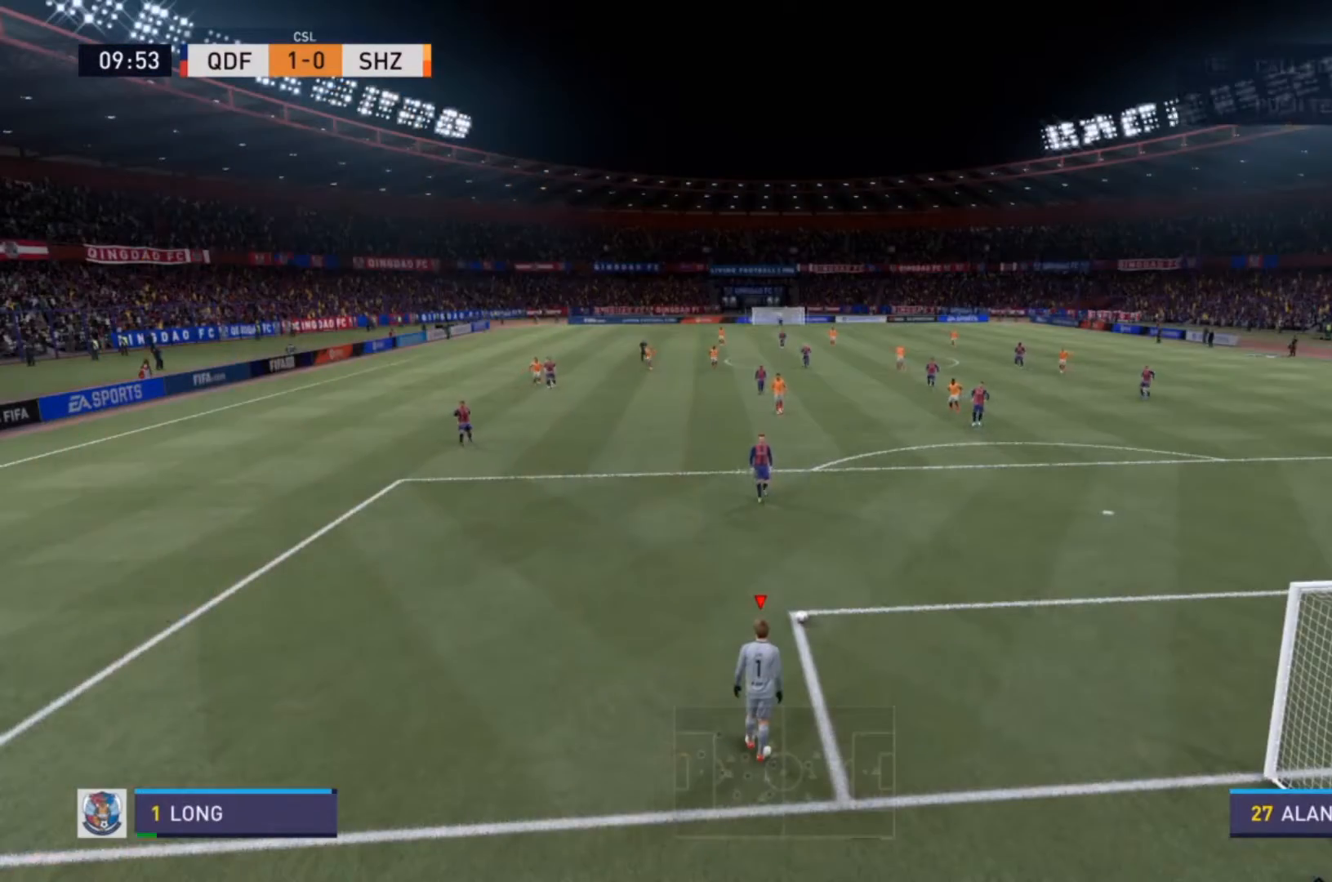
{"buttons": [], "left_stick": "center", "right_stick": "center", "events": [[67, "CROSS", "up"], [100, "CROSS", "down"], [133, "CROSS", "up"], [167, "left_stick", "center"]]}
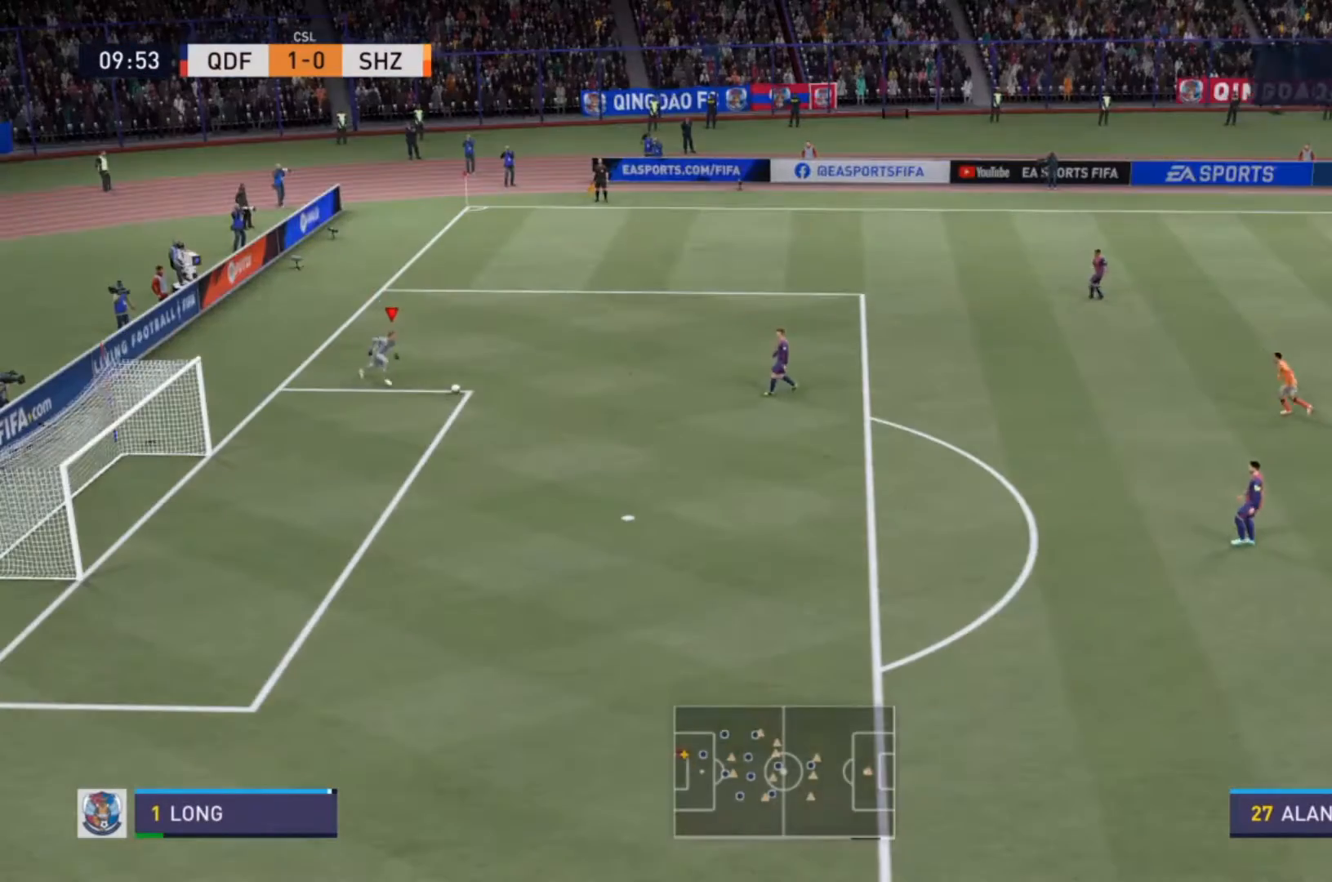
{"buttons": [], "left_stick": "center", "right_stick": "center", "events": []}
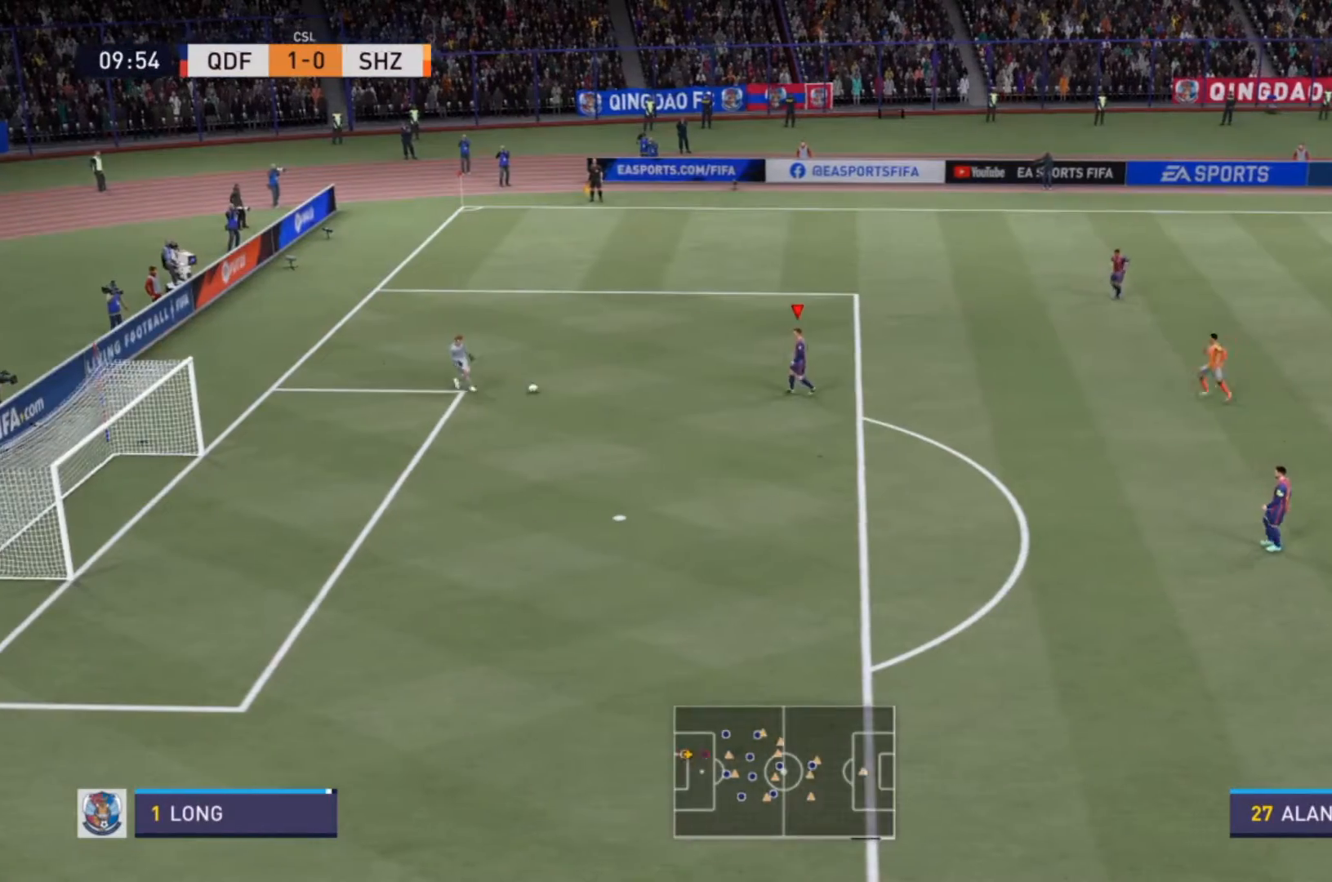
{"buttons": [], "left_stick": "up-right", "right_stick": "center", "events": [[167, "left_stick", "up-right"]]}
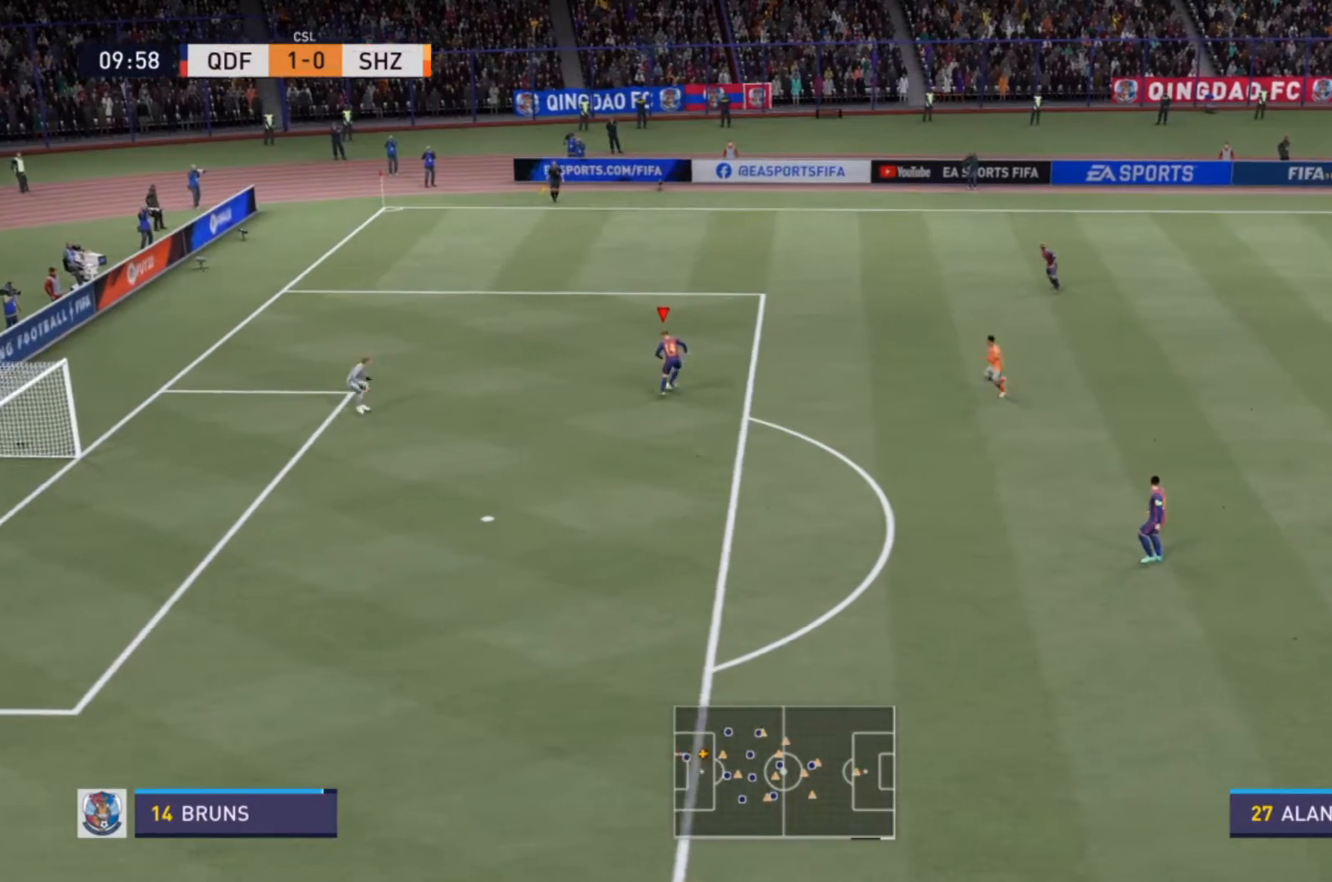
{"buttons": [], "left_stick": "center", "right_stick": "center", "events": [[67, "CROSS", "down"], [233, "CROSS", "up"], [467, "left_stick", "center"]]}
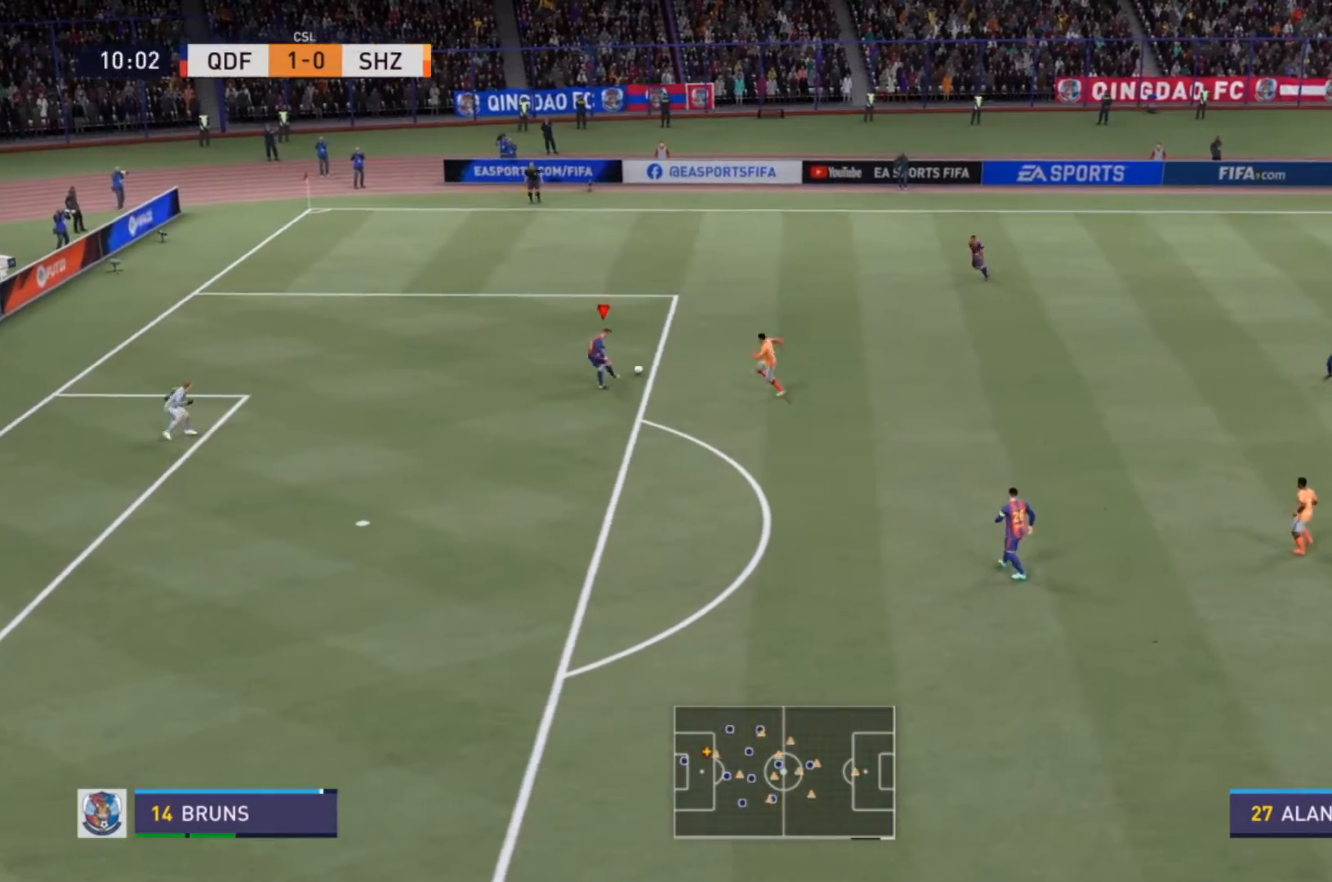
{"buttons": [], "left_stick": "down-right", "right_stick": "center", "events": [[467, "left_stick", "down-right"]]}
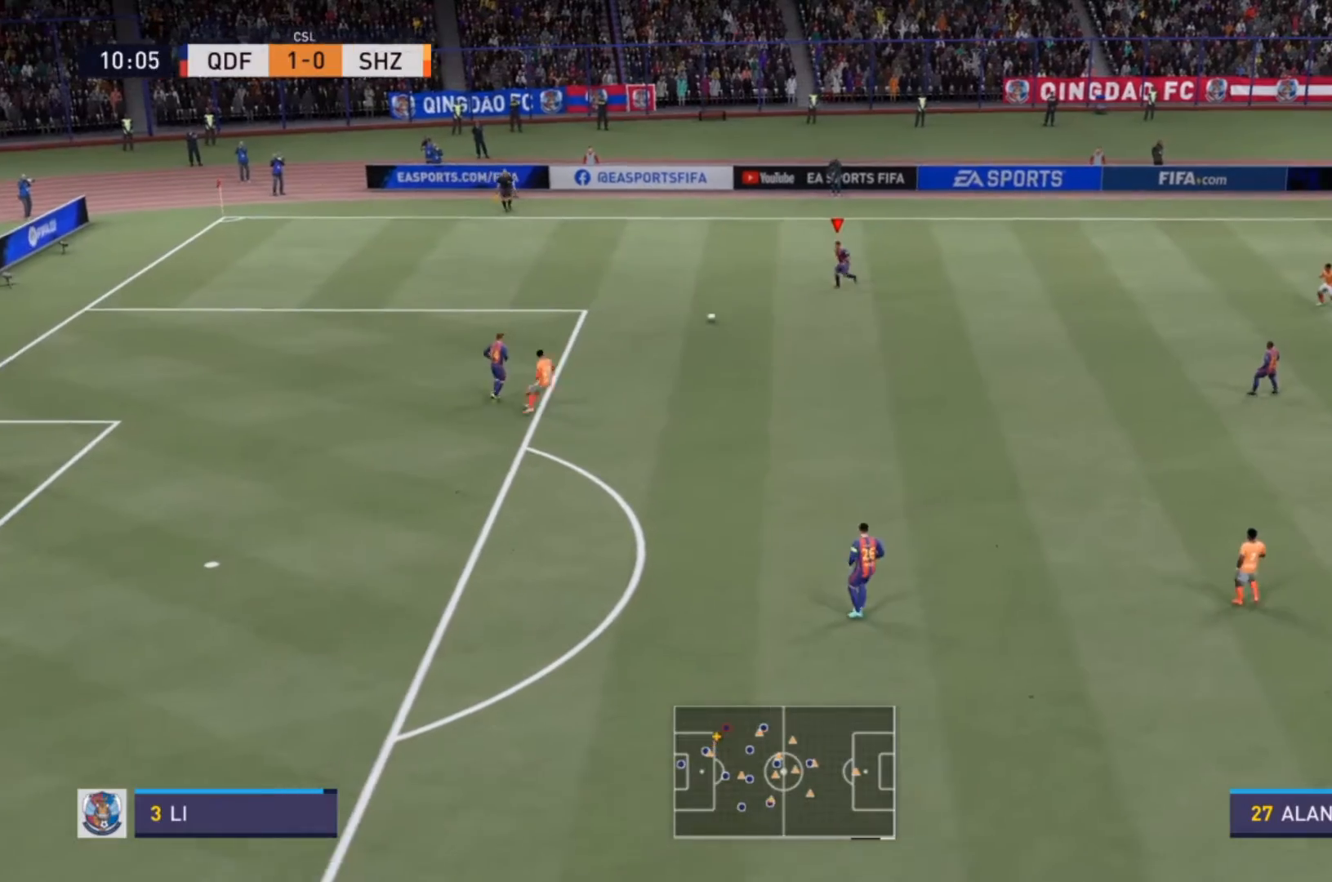
{"buttons": [], "left_stick": "down-right", "right_stick": "center", "events": []}
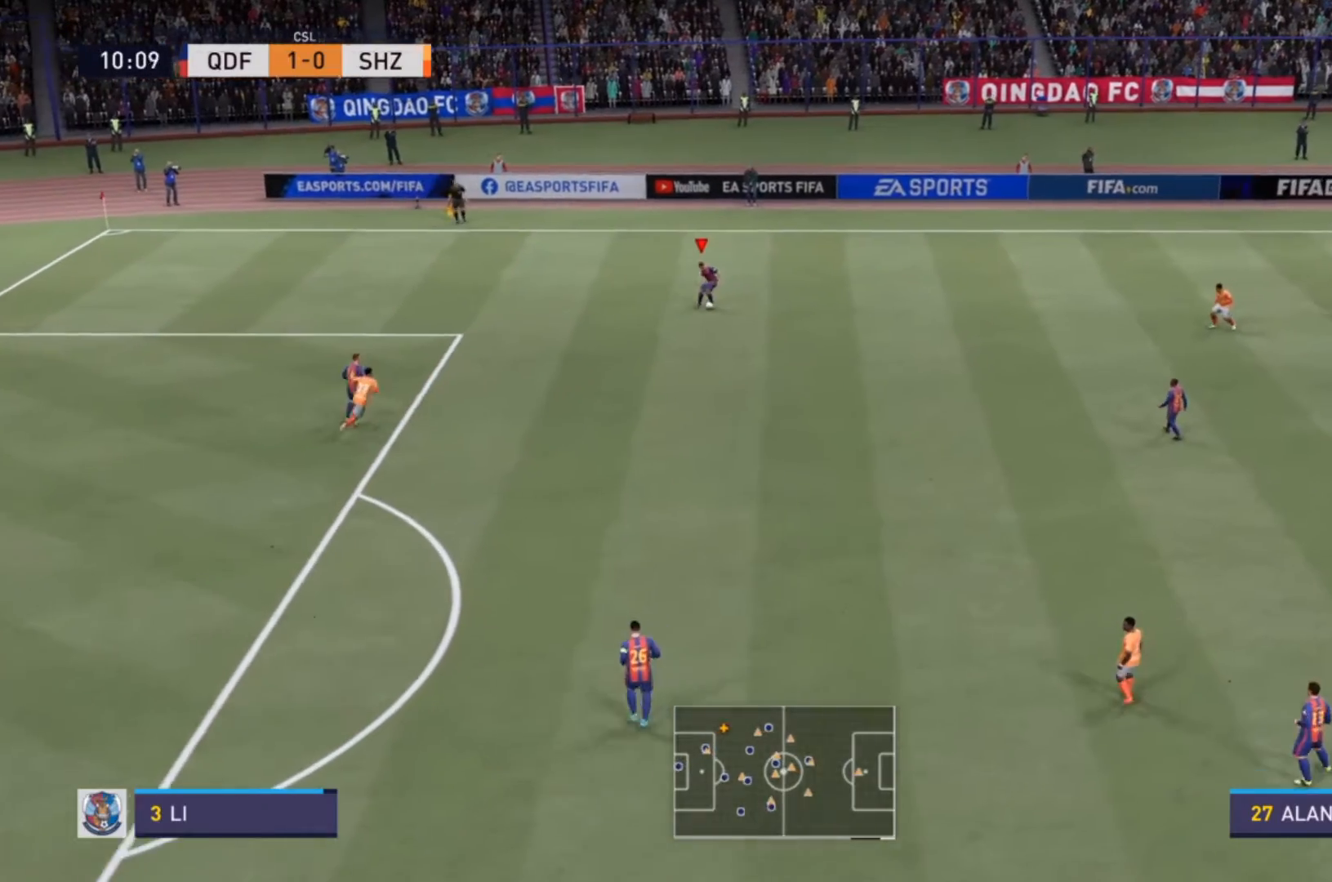
{"buttons": [], "left_stick": "down-right", "right_stick": "center", "events": [[267, "CROSS", "down"], [433, "CROSS", "up"]]}
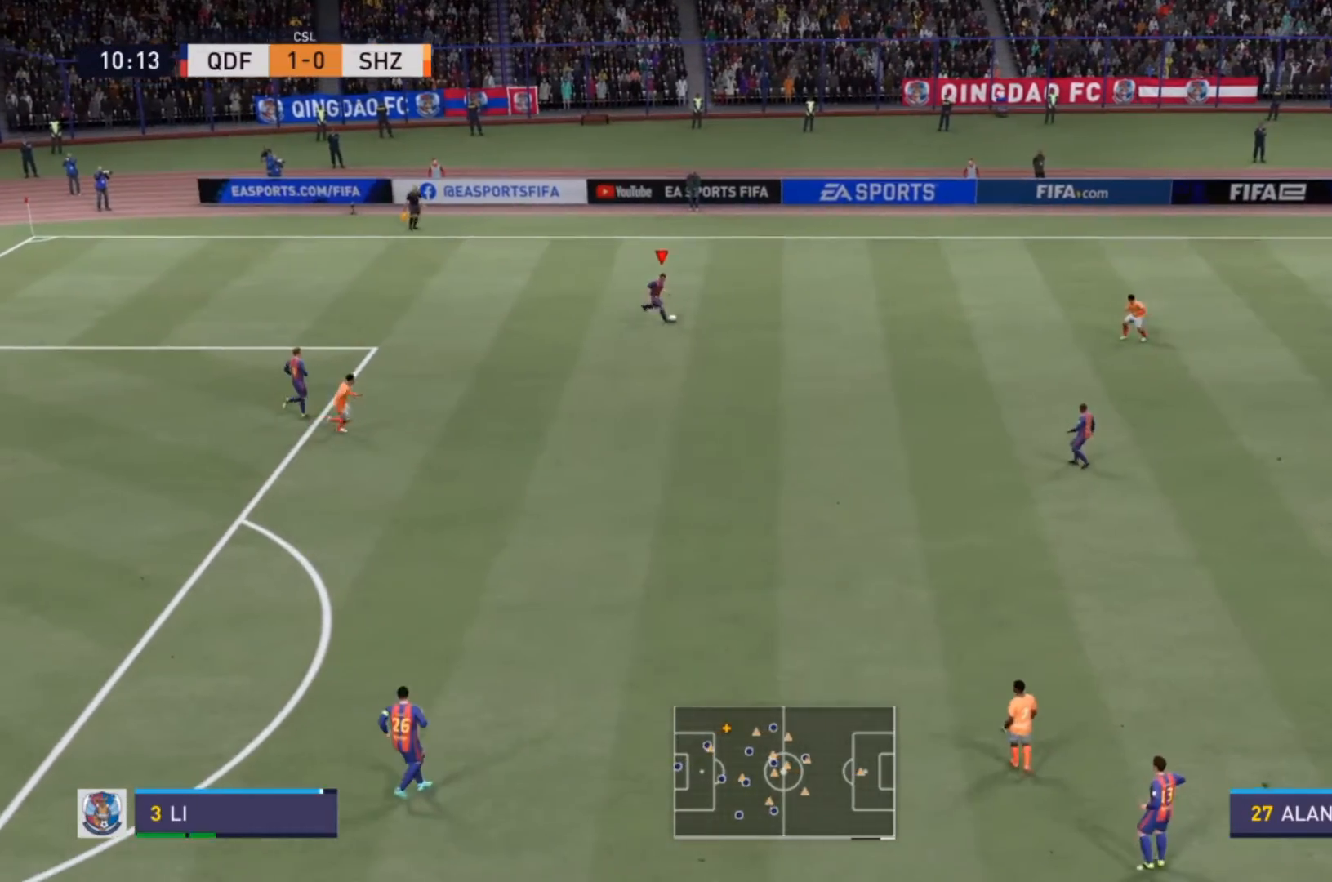
{"buttons": [], "left_stick": "center", "right_stick": "center", "events": [[300, "left_stick", "center"]]}
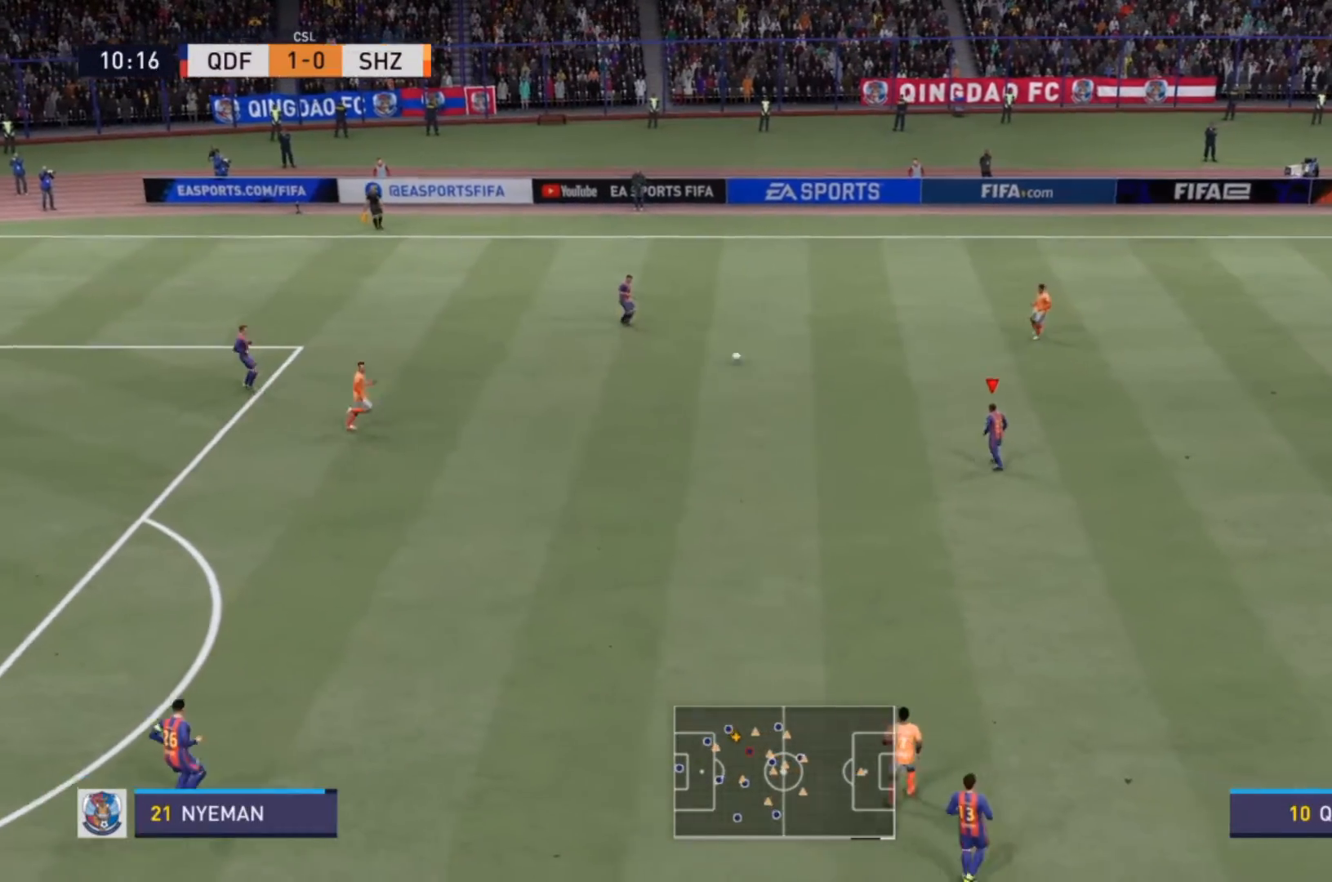
{"buttons": ["CROSS"], "left_stick": "up-right", "right_stick": "center", "events": [[233, "left_stick", "right"], [433, "CROSS", "down"], [433, "left_stick", "up-right"]]}
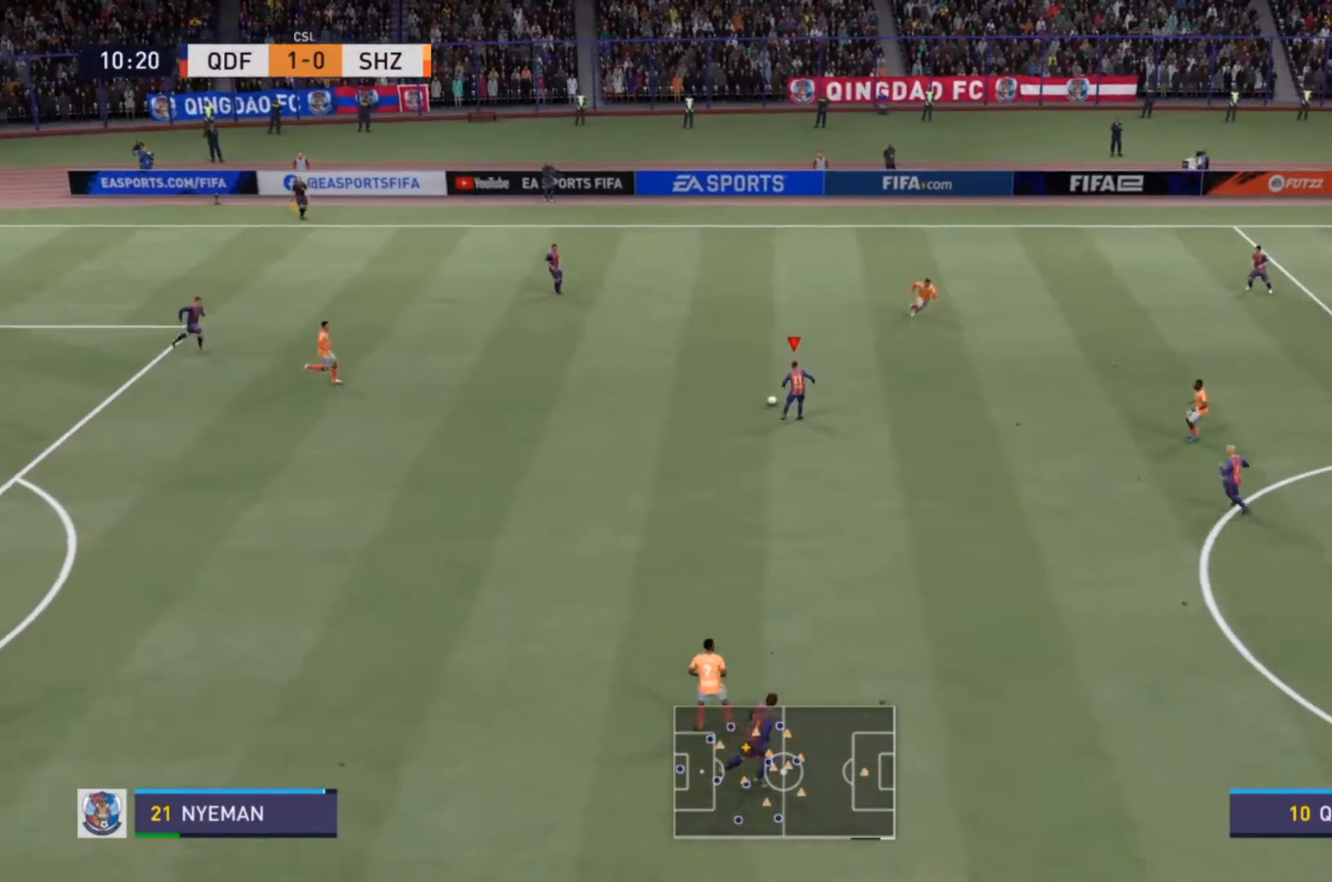
{"buttons": [], "left_stick": "center", "right_stick": "center", "events": [[100, "CROSS", "up"], [500, "left_stick", "center"]]}
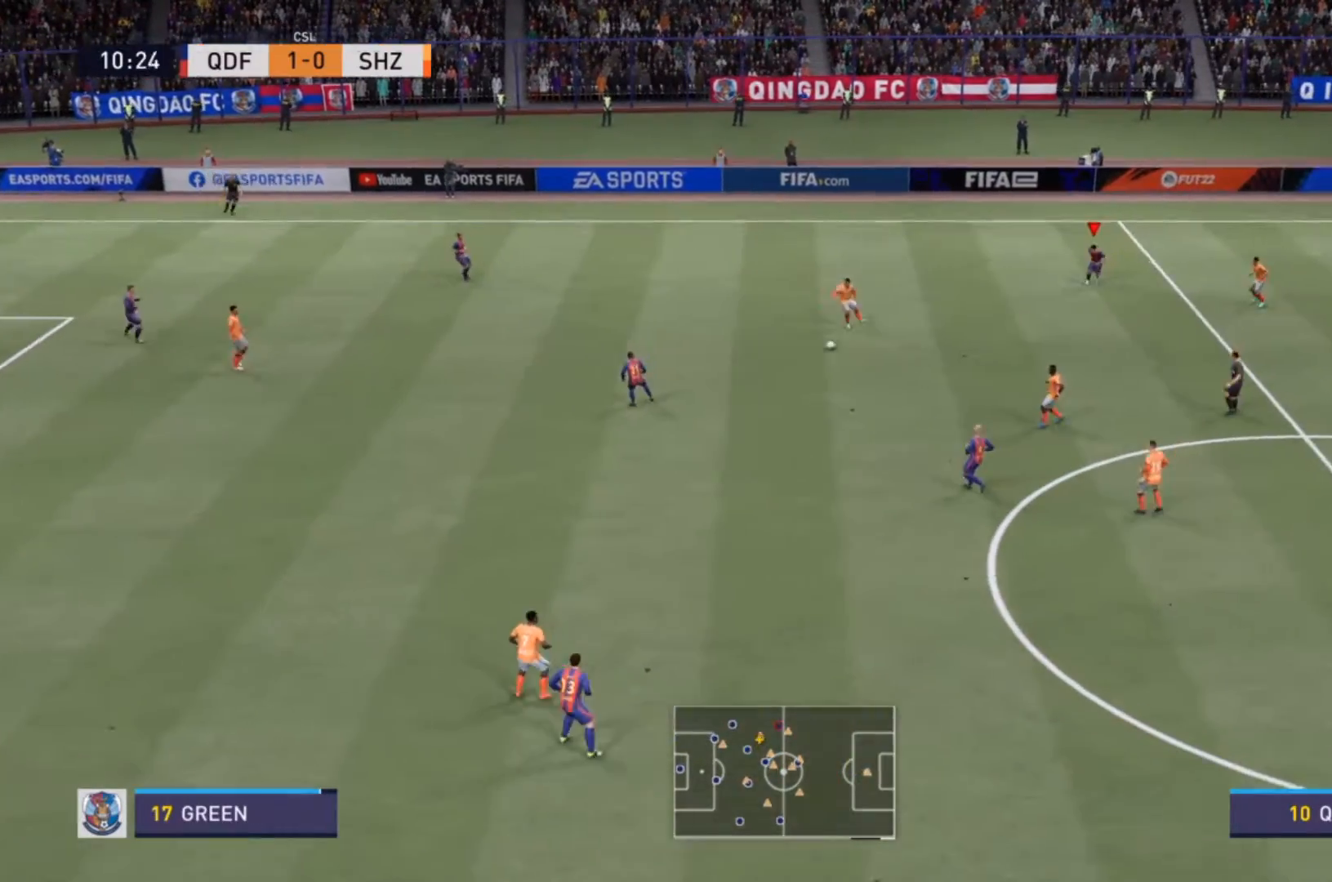
{"buttons": [], "left_stick": "center", "right_stick": "center", "events": []}
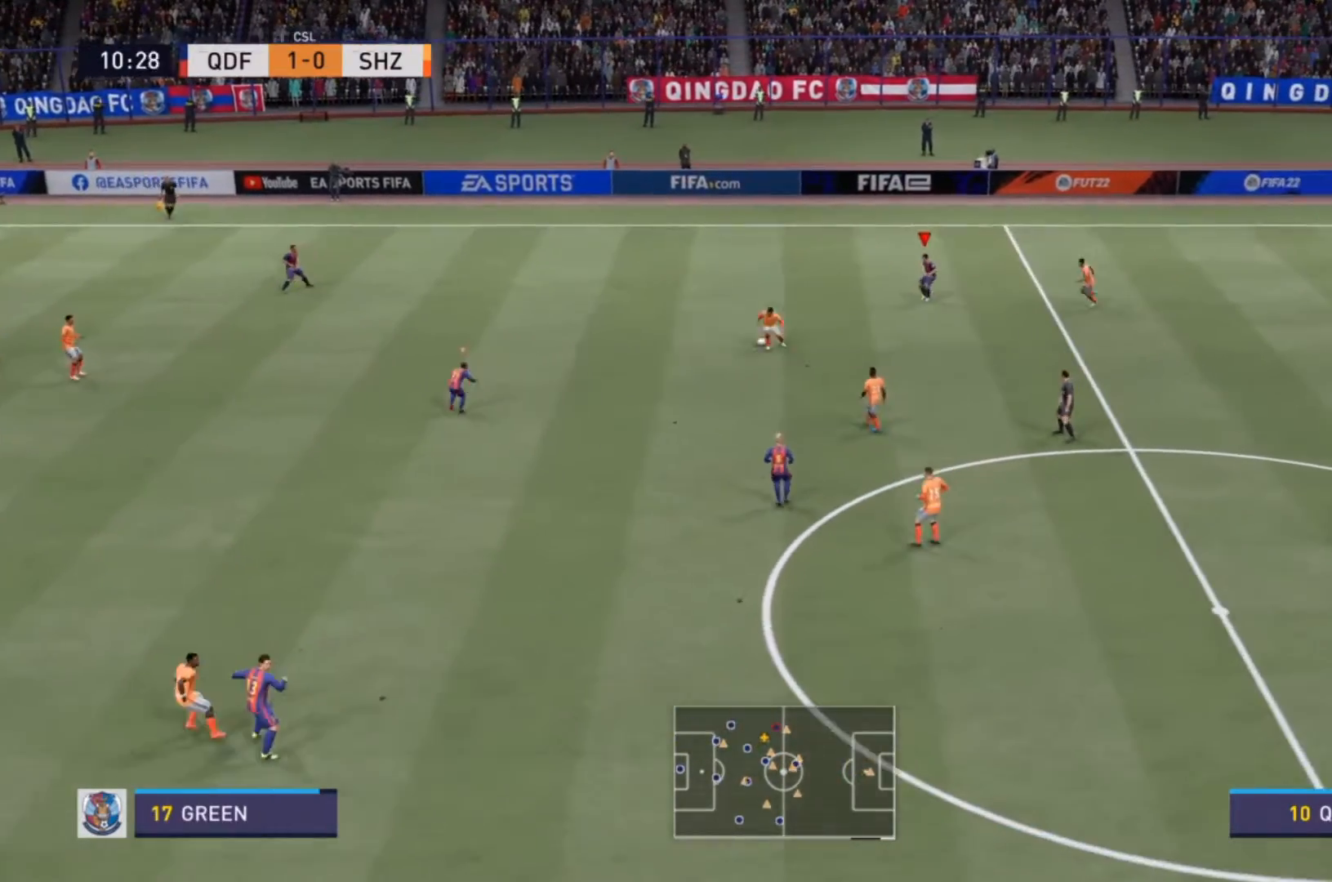
{"buttons": ["R2"], "left_stick": "right", "right_stick": "center", "events": [[167, "L1", "down"], [233, "left_stick", "up"], [300, "L1", "up"], [300, "R2", "down"], [367, "left_stick", "up-right"], [500, "left_stick", "right"]]}
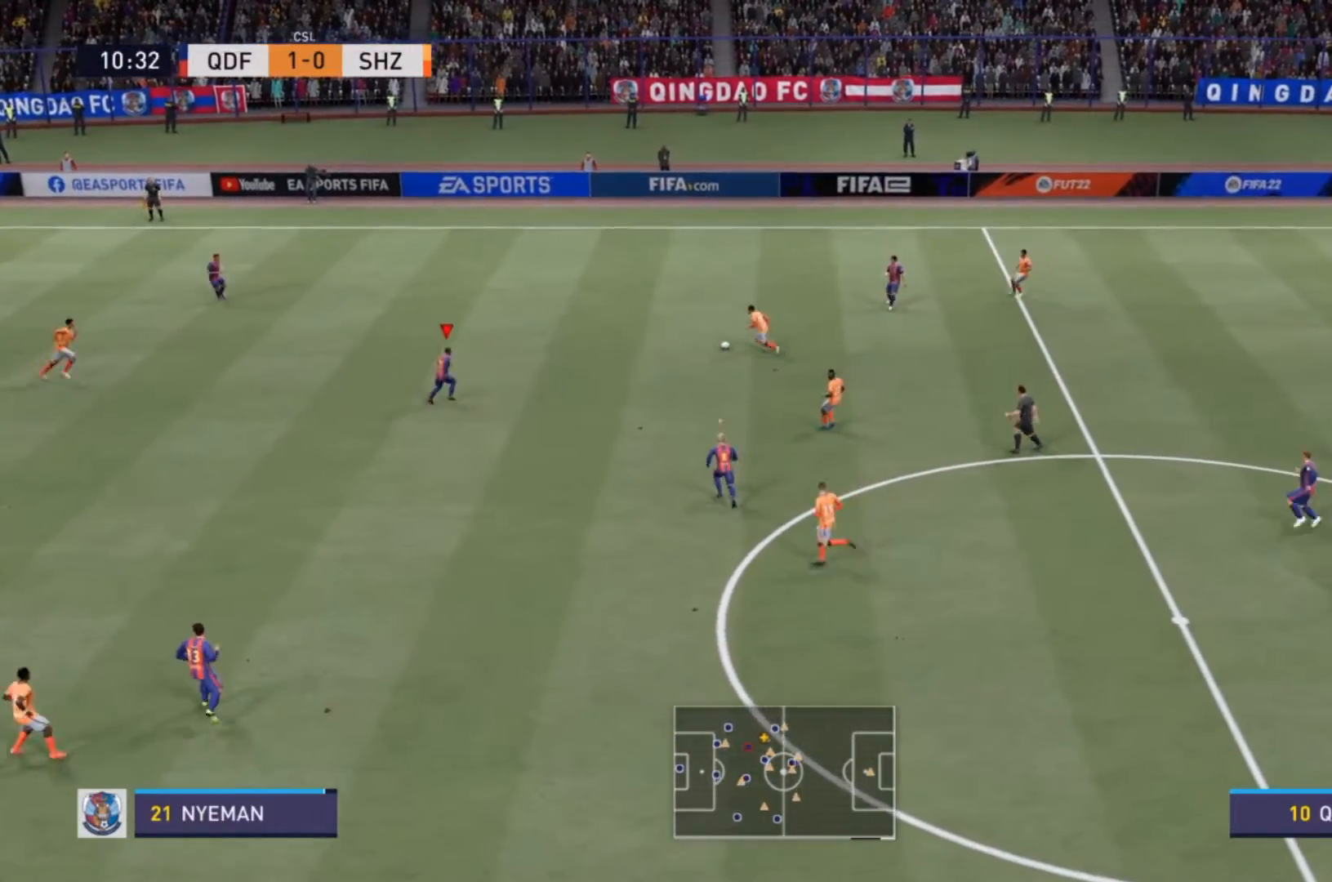
{"buttons": [], "left_stick": "left", "right_stick": "center", "events": [[67, "R2", "up"], [167, "left_stick", "center"], [333, "left_stick", "left"]]}
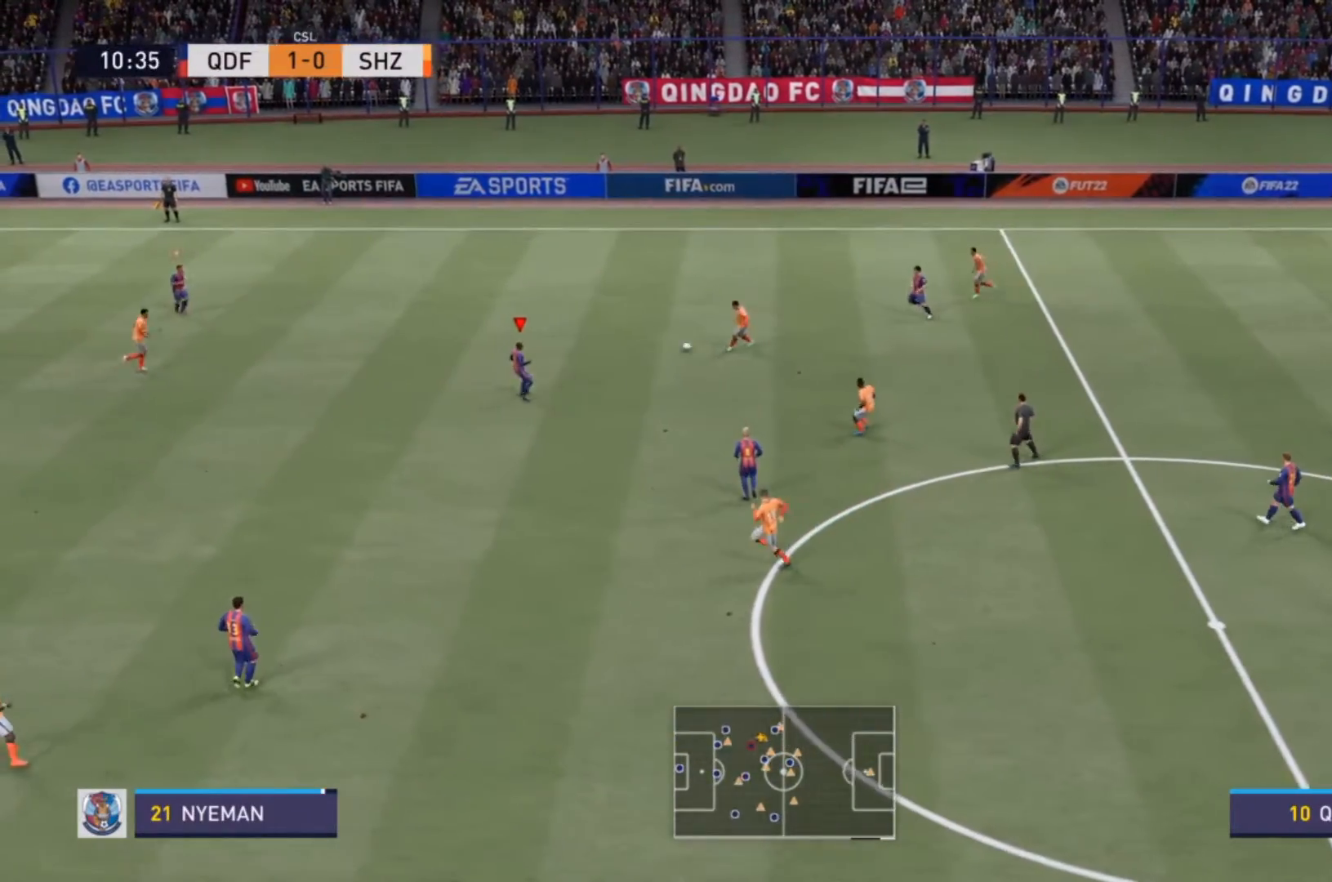
{"buttons": ["R2"], "left_stick": "left", "right_stick": "center", "events": [[33, "left_stick", "up-left"], [333, "R2", "down"], [400, "left_stick", "left"]]}
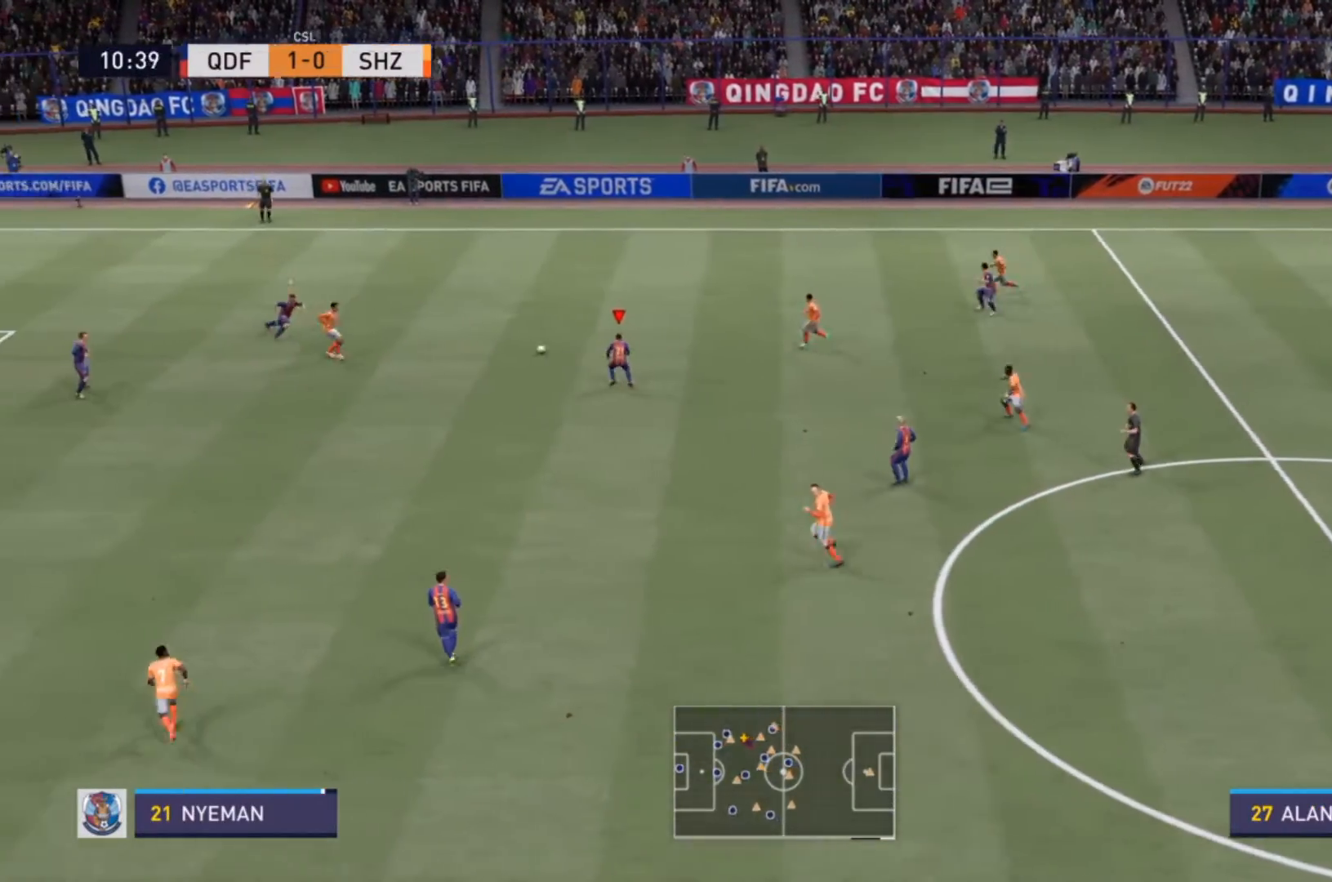
{"buttons": ["R2"], "left_stick": "down", "right_stick": "center", "events": [[233, "left_stick", "down-left"], [267, "L1", "down"], [300, "R2", "up"], [367, "L1", "up"], [367, "R2", "down"], [467, "left_stick", "down"]]}
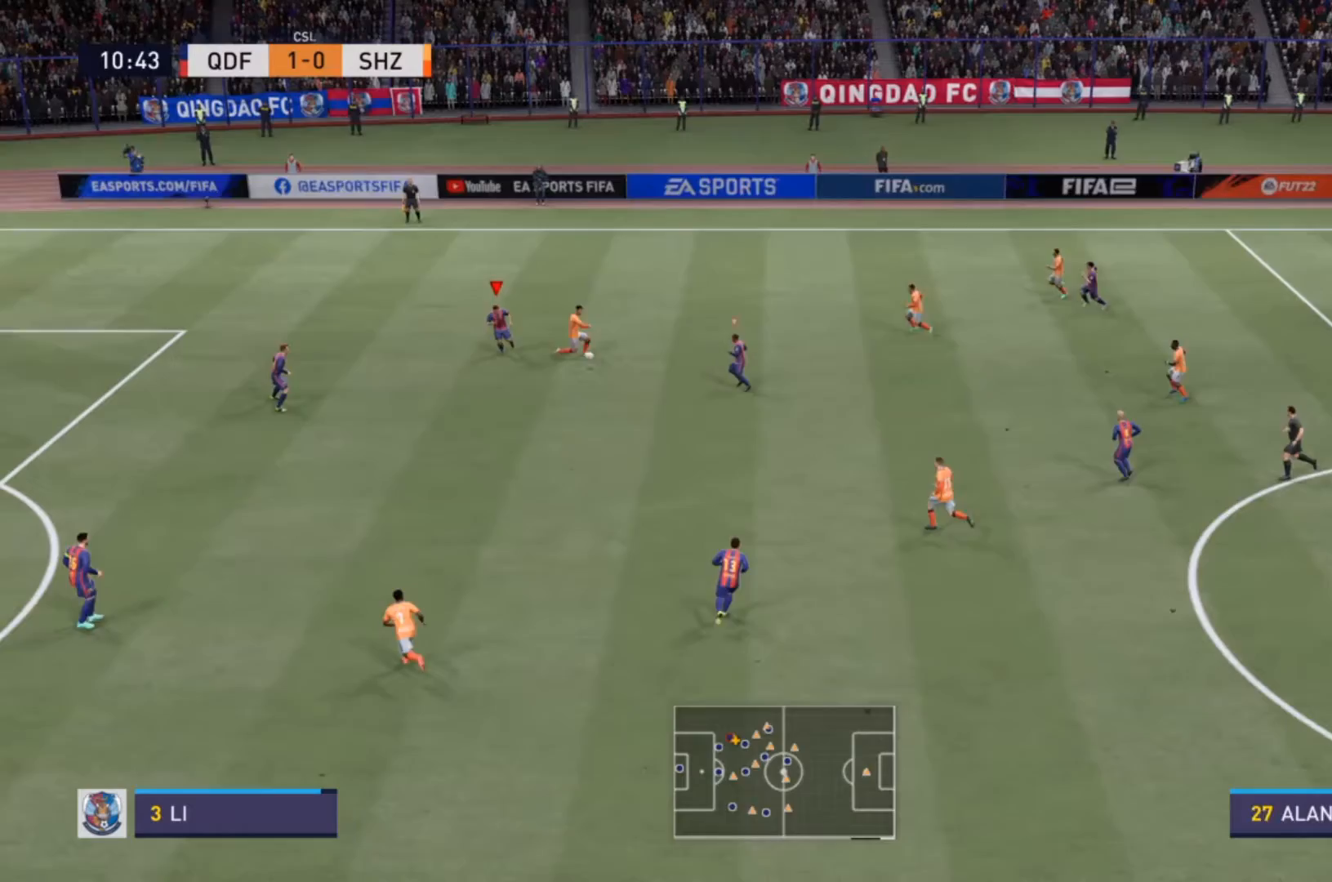
{"buttons": ["L1"], "left_stick": "left", "right_stick": "center", "events": [[33, "R2", "up"], [133, "left_stick", "down-right"], [167, "R2", "down"], [400, "L1", "down"], [433, "R2", "up"], [500, "left_stick", "left"]]}
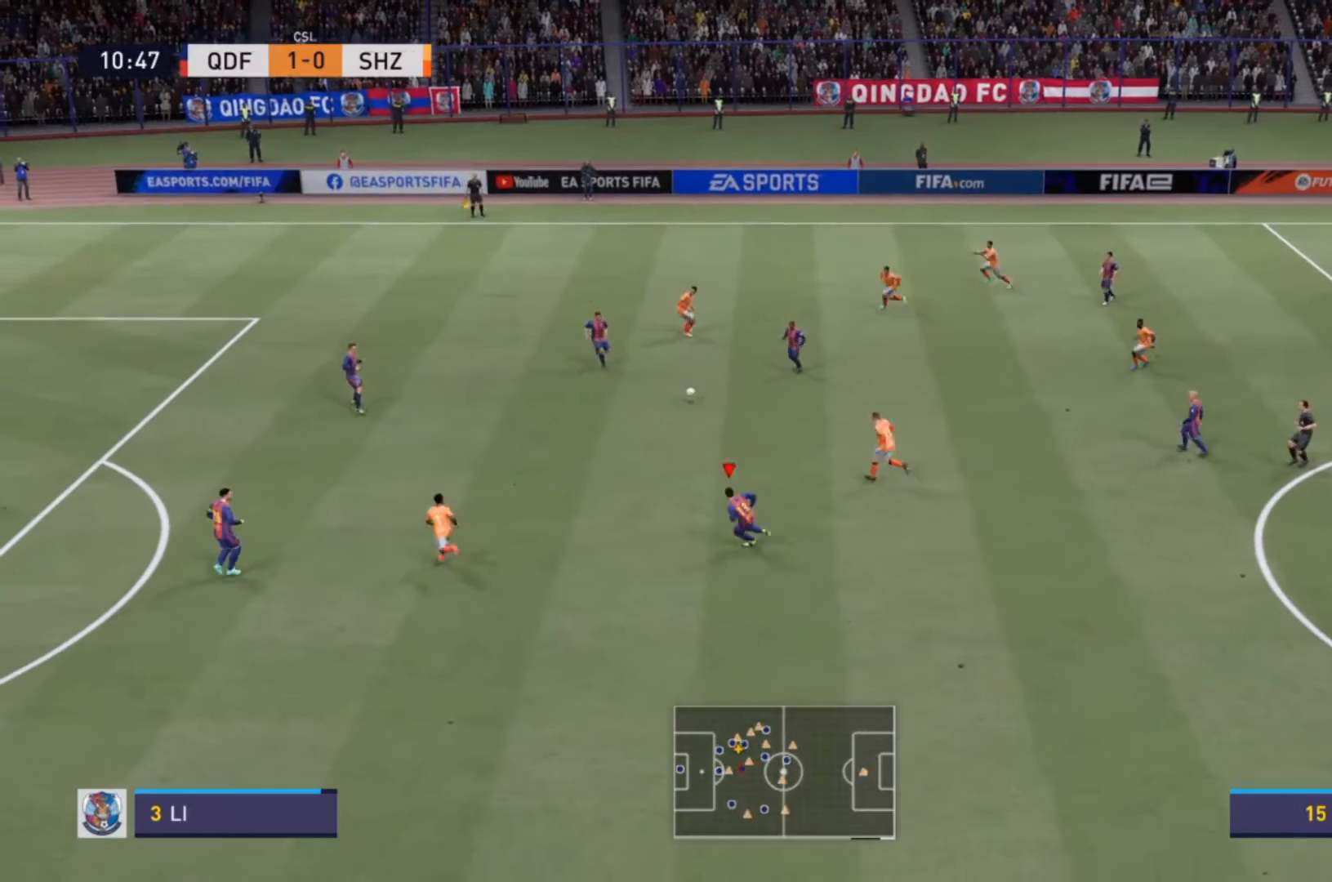
{"buttons": ["R2"], "left_stick": "up-left", "right_stick": "center", "events": [[33, "L1", "up"], [33, "R2", "down"], [100, "left_stick", "up-left"]]}
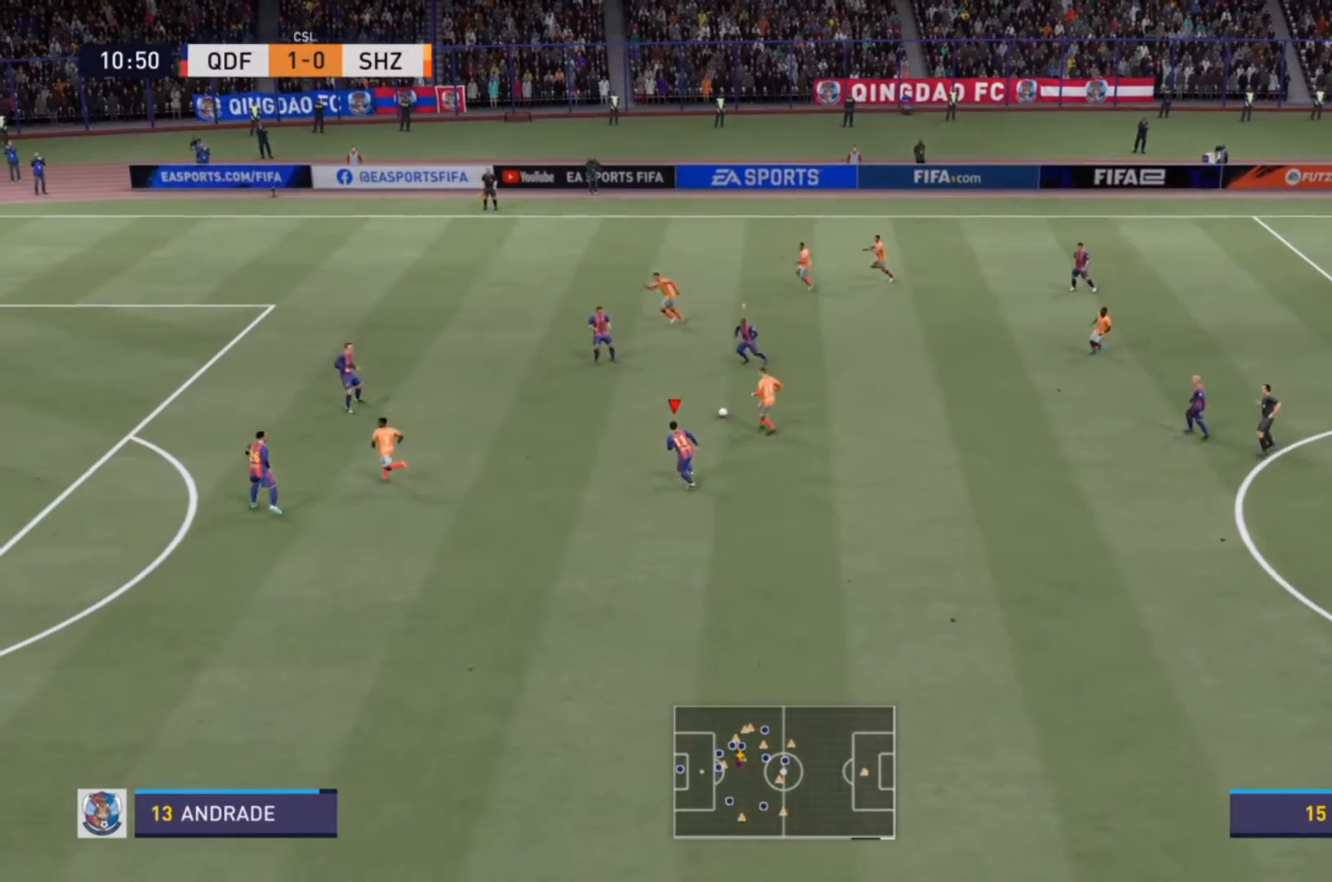
{"buttons": ["R2"], "left_stick": "up-left", "right_stick": "center", "events": []}
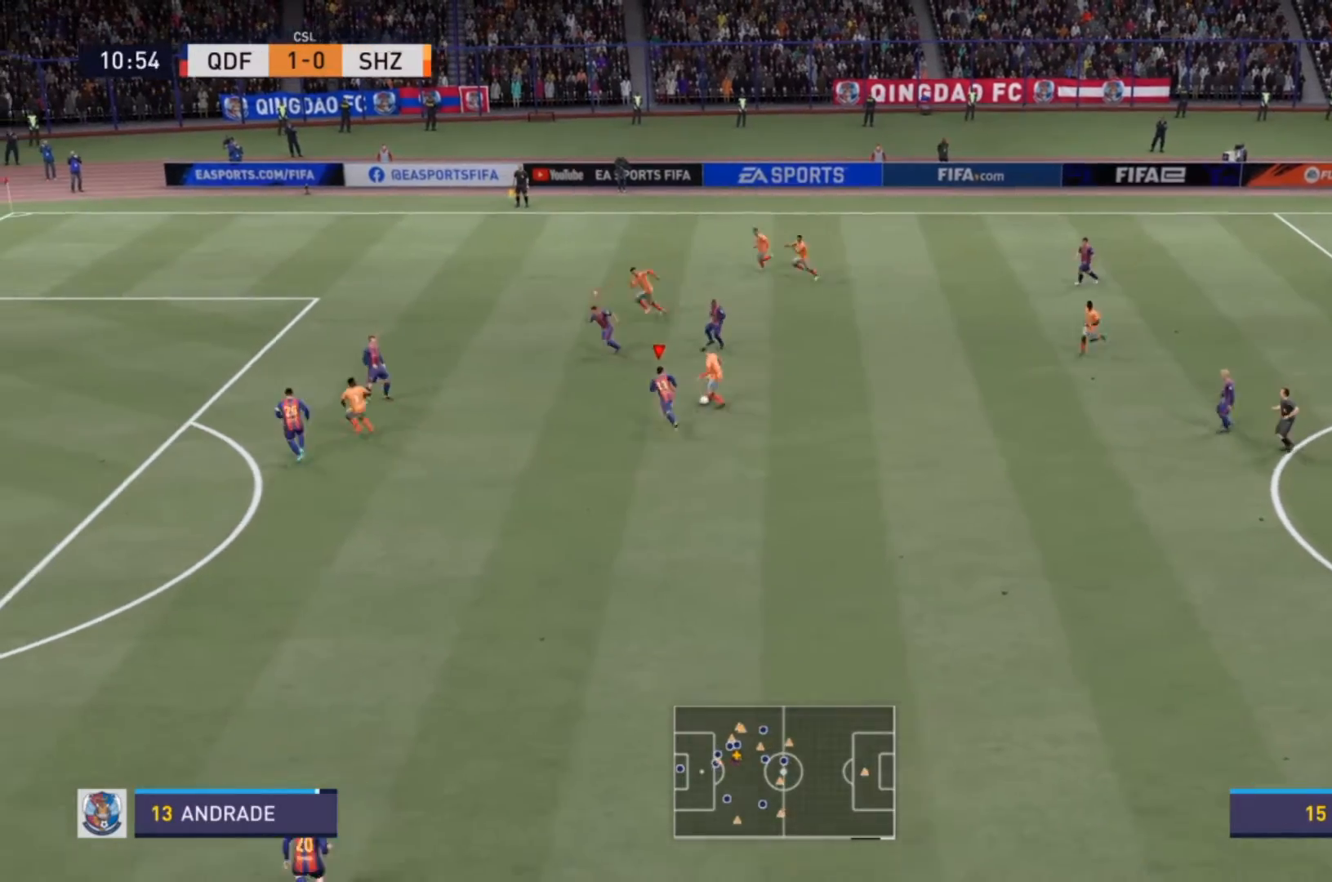
{"buttons": [], "left_stick": "up", "right_stick": "center", "events": [[267, "CIRCLE", "down"], [300, "left_stick", "up"], [400, "CIRCLE", "up"], [500, "R2", "up"]]}
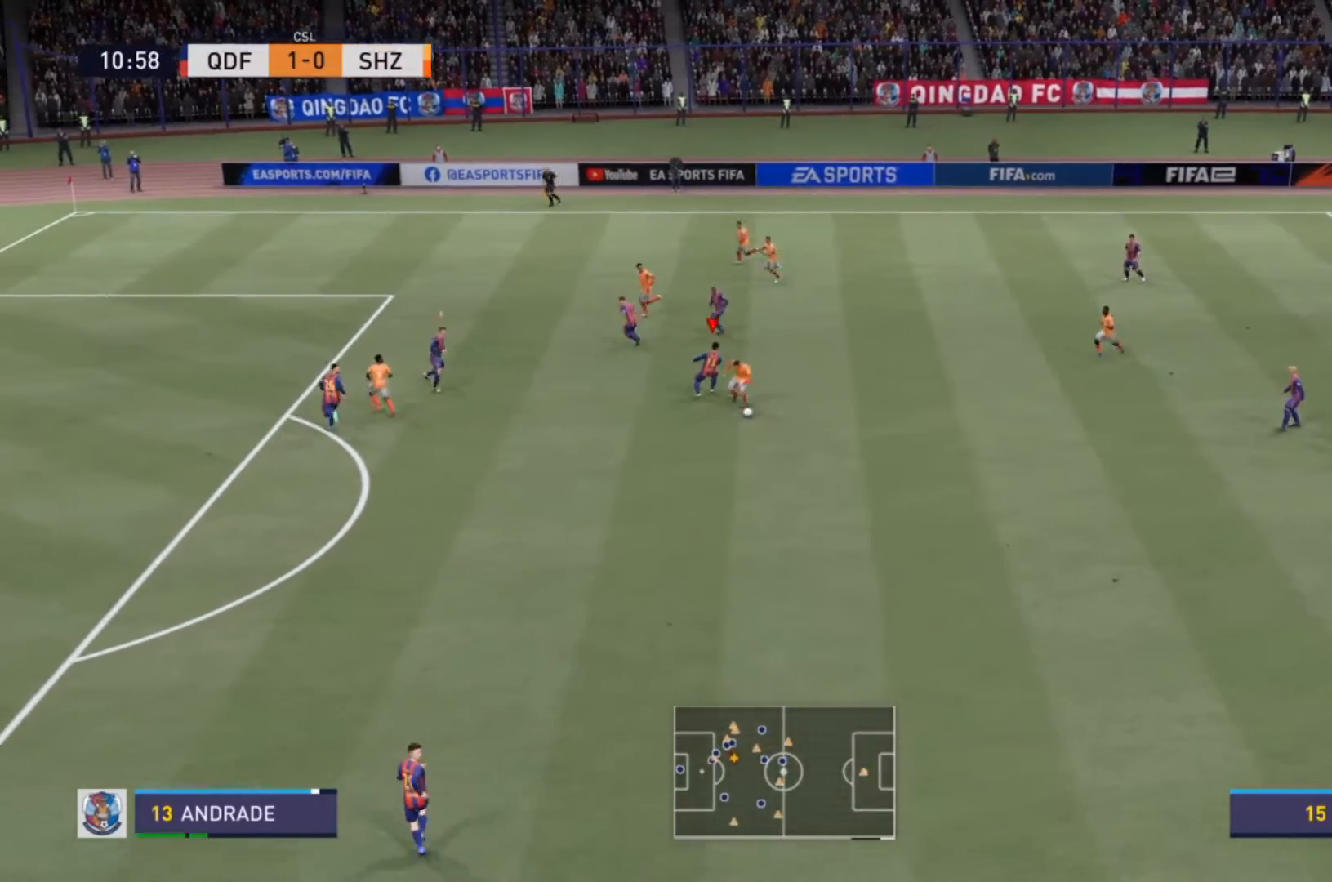
{"buttons": [], "left_stick": "down-left", "right_stick": "center", "events": [[67, "left_stick", "center"], [200, "left_stick", "down-left"]]}
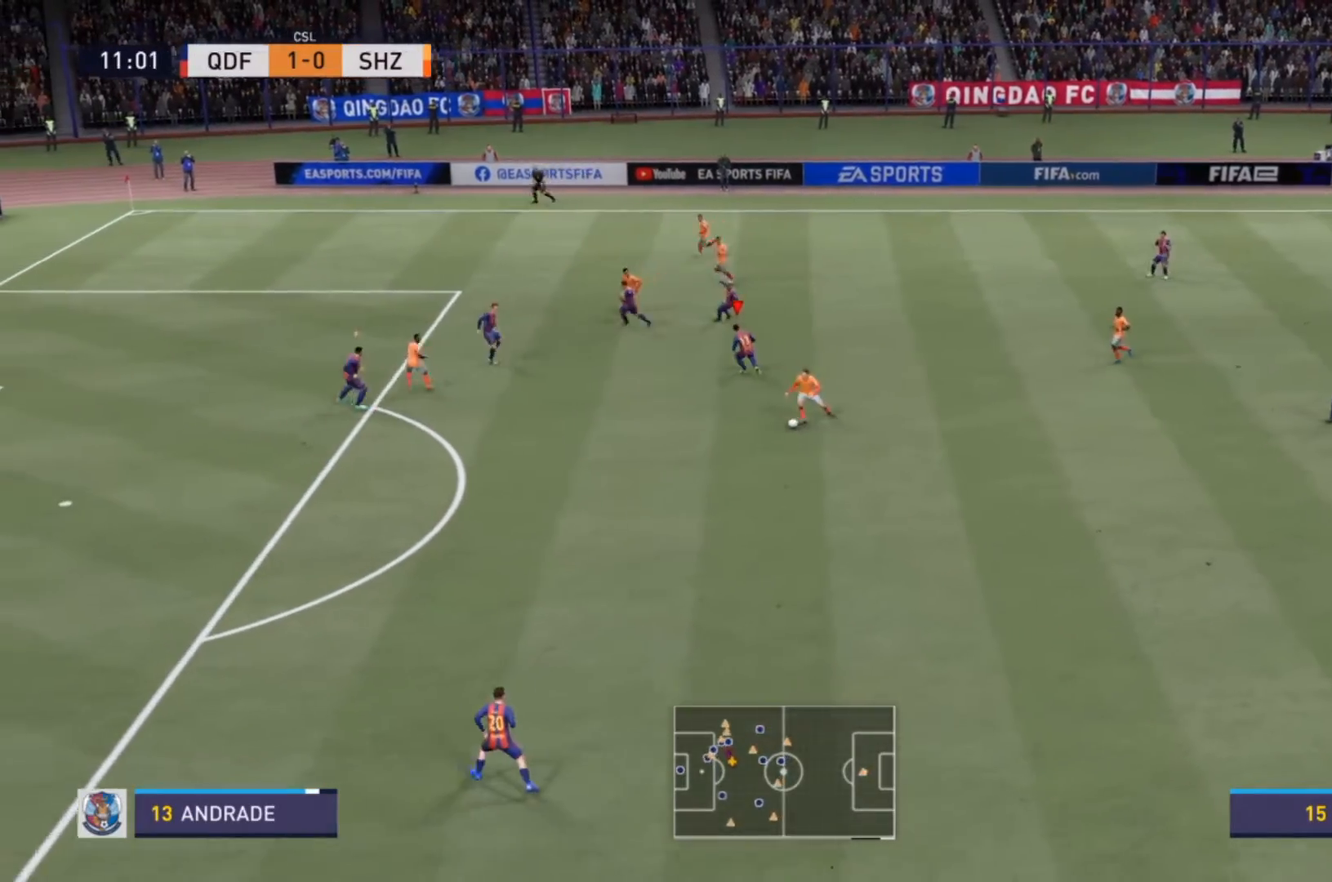
{"buttons": ["R2"], "left_stick": "down-left", "right_stick": "center", "events": [[67, "R2", "down"]]}
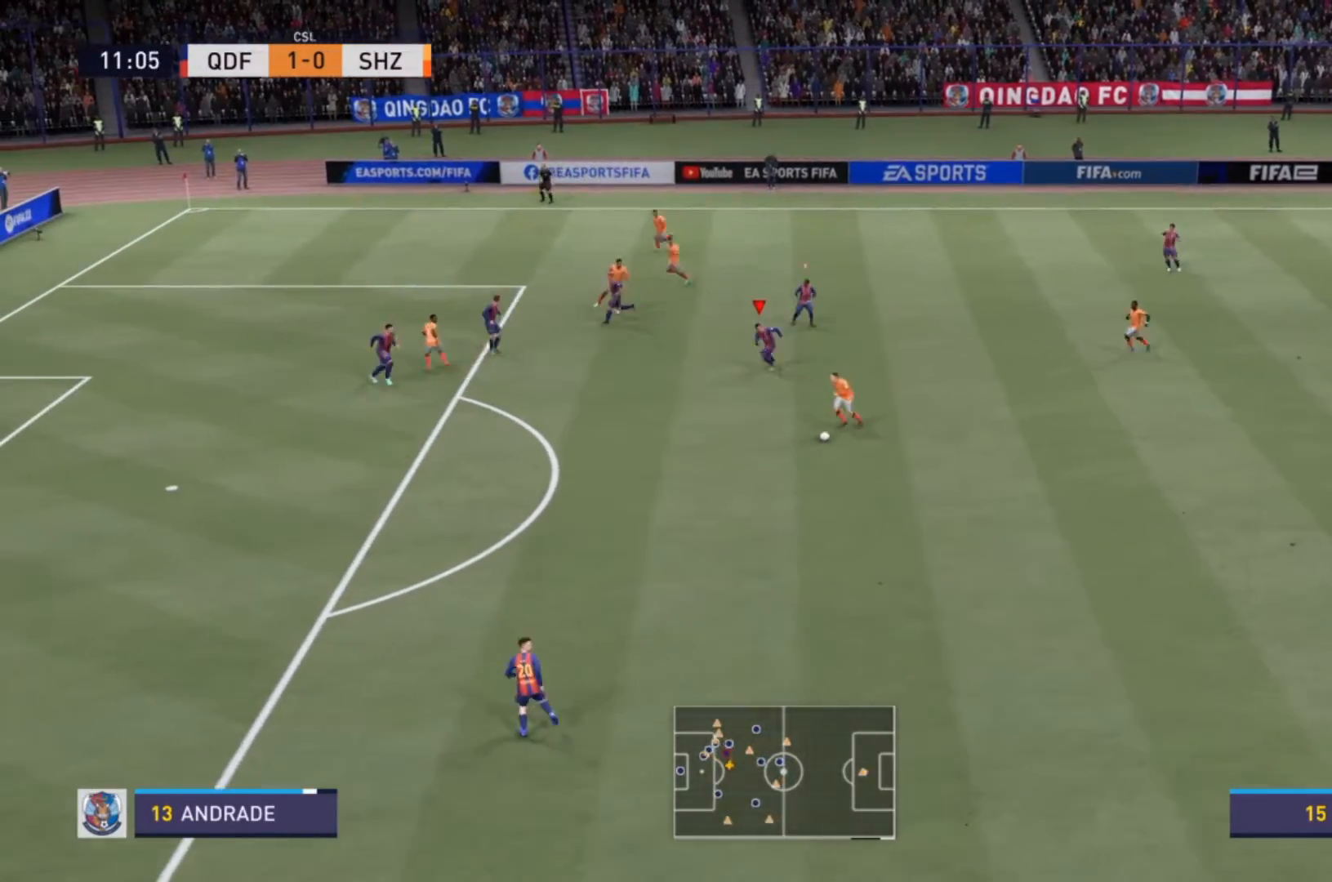
{"buttons": ["R2"], "left_stick": "down-left", "right_stick": "center", "events": [[133, "L1", "down"], [300, "L1", "up"]]}
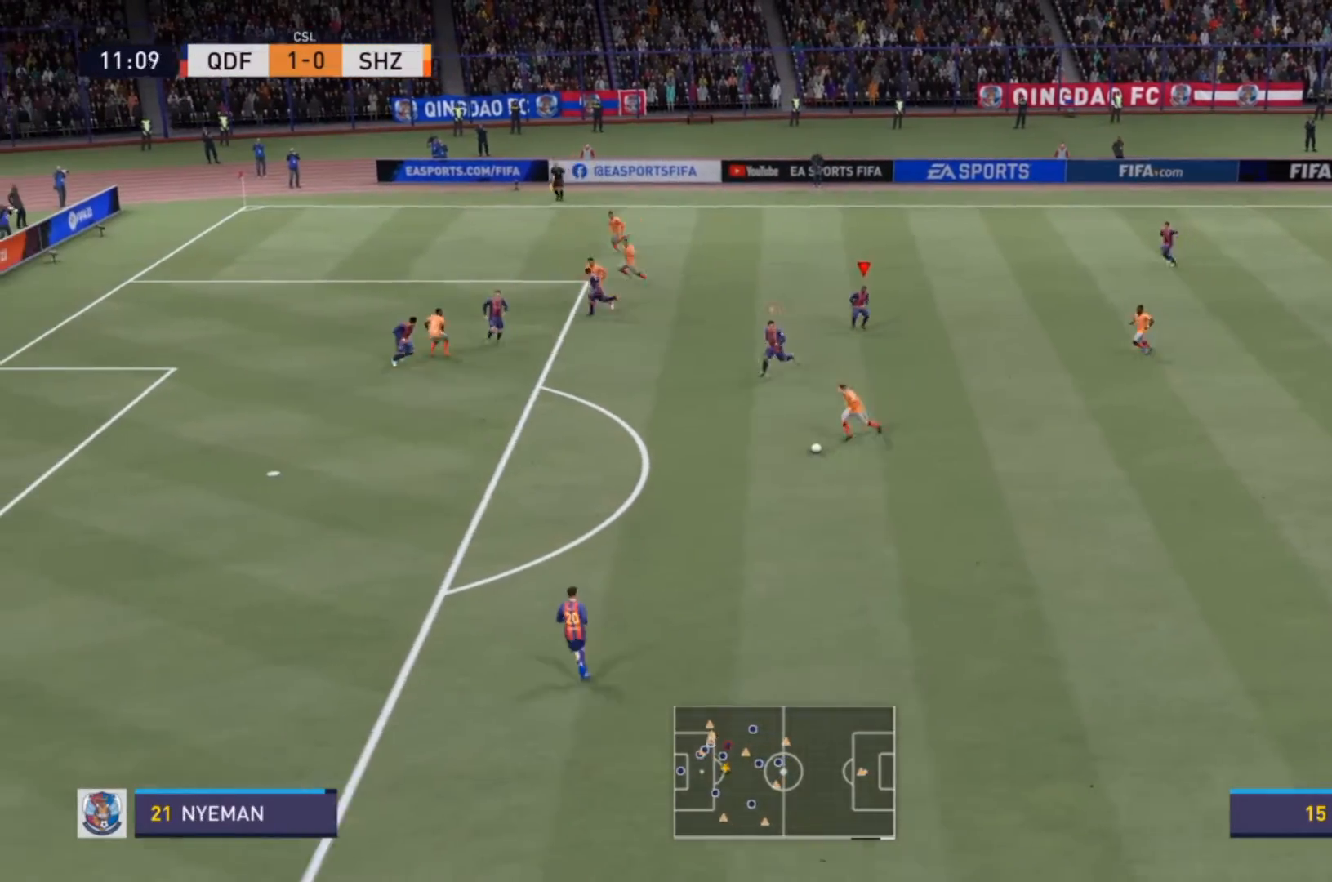
{"buttons": ["R2"], "left_stick": "down-left", "right_stick": "center"}
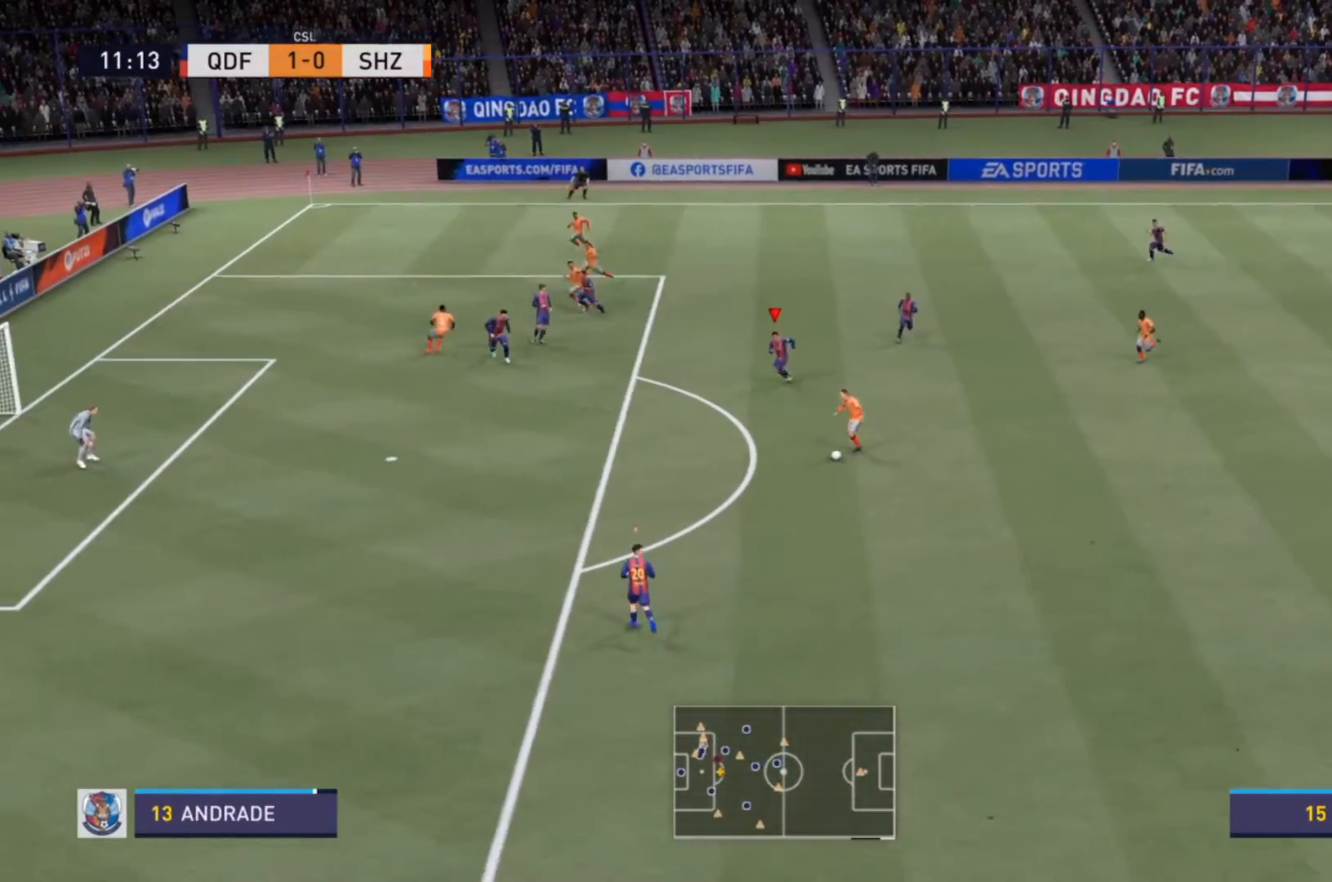
{"buttons": ["R2"], "left_stick": "down-left", "right_stick": "center", "events": []}
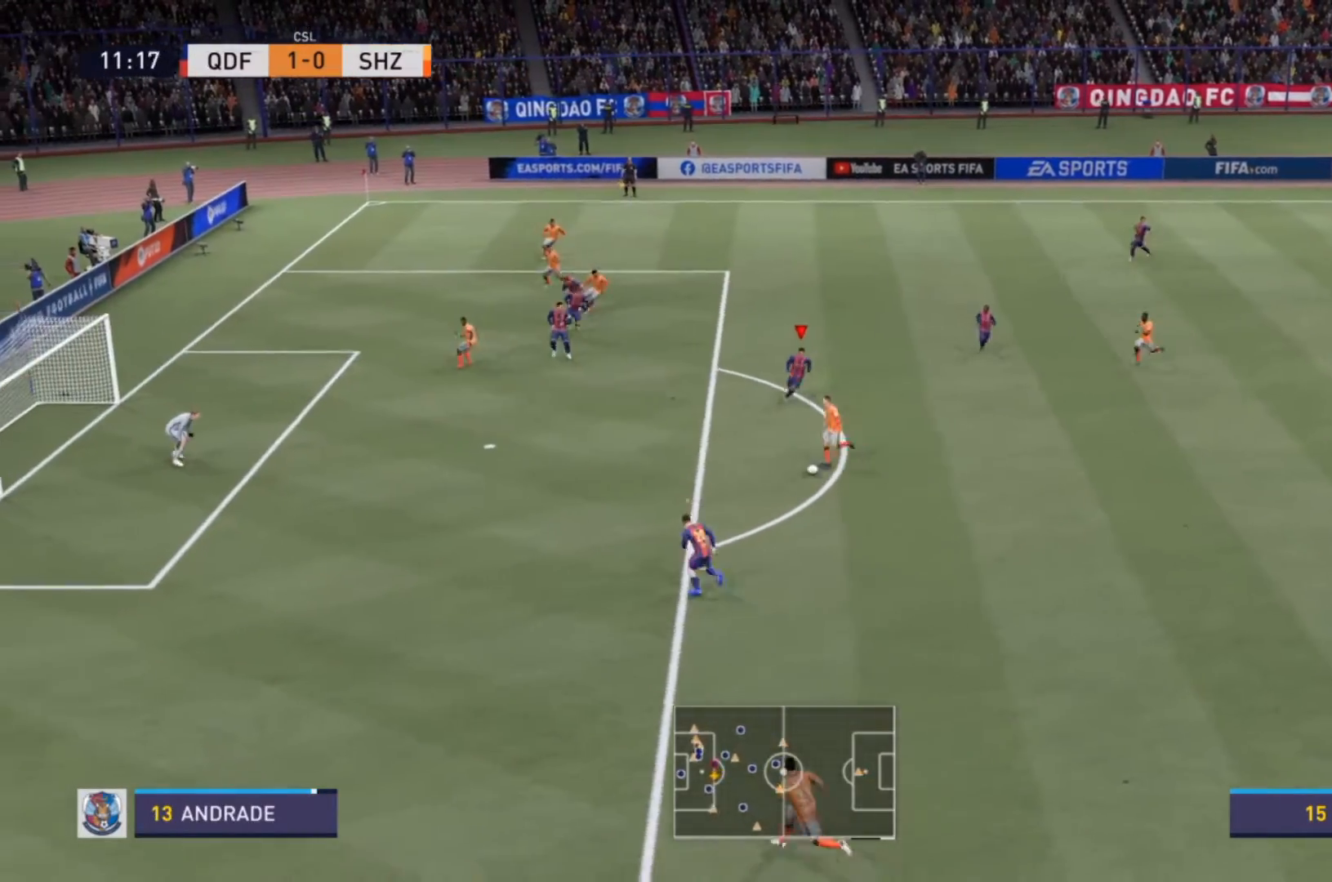
{"buttons": ["R2"], "left_stick": "up-left", "right_stick": "center", "events": [[267, "L1", "down"], [367, "left_stick", "up-left"], [400, "L1", "up"]]}
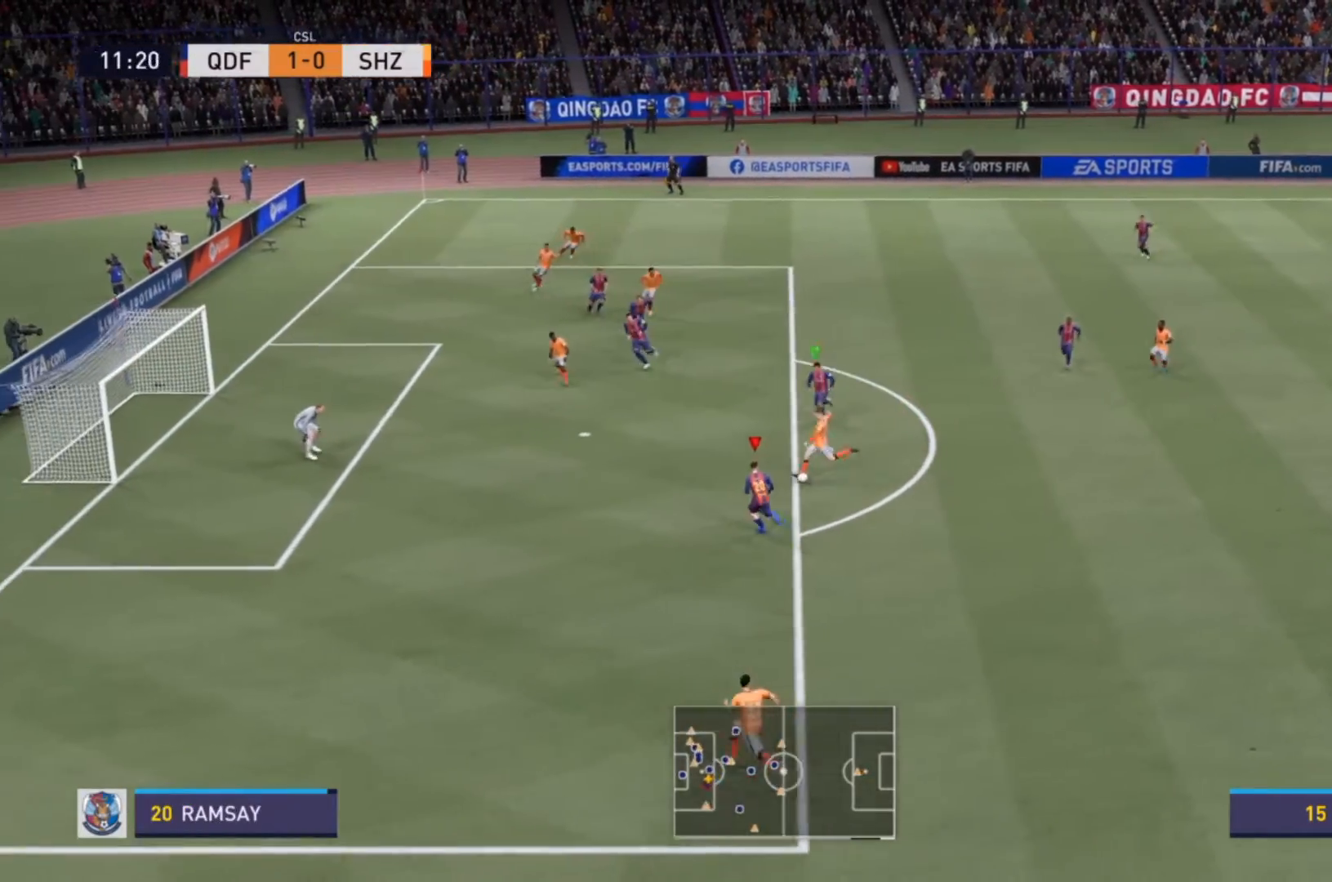
{"buttons": ["R2"], "left_stick": "up-left", "right_stick": "center", "events": [[333, "CIRCLE", "down"], [433, "CIRCLE", "up"]]}
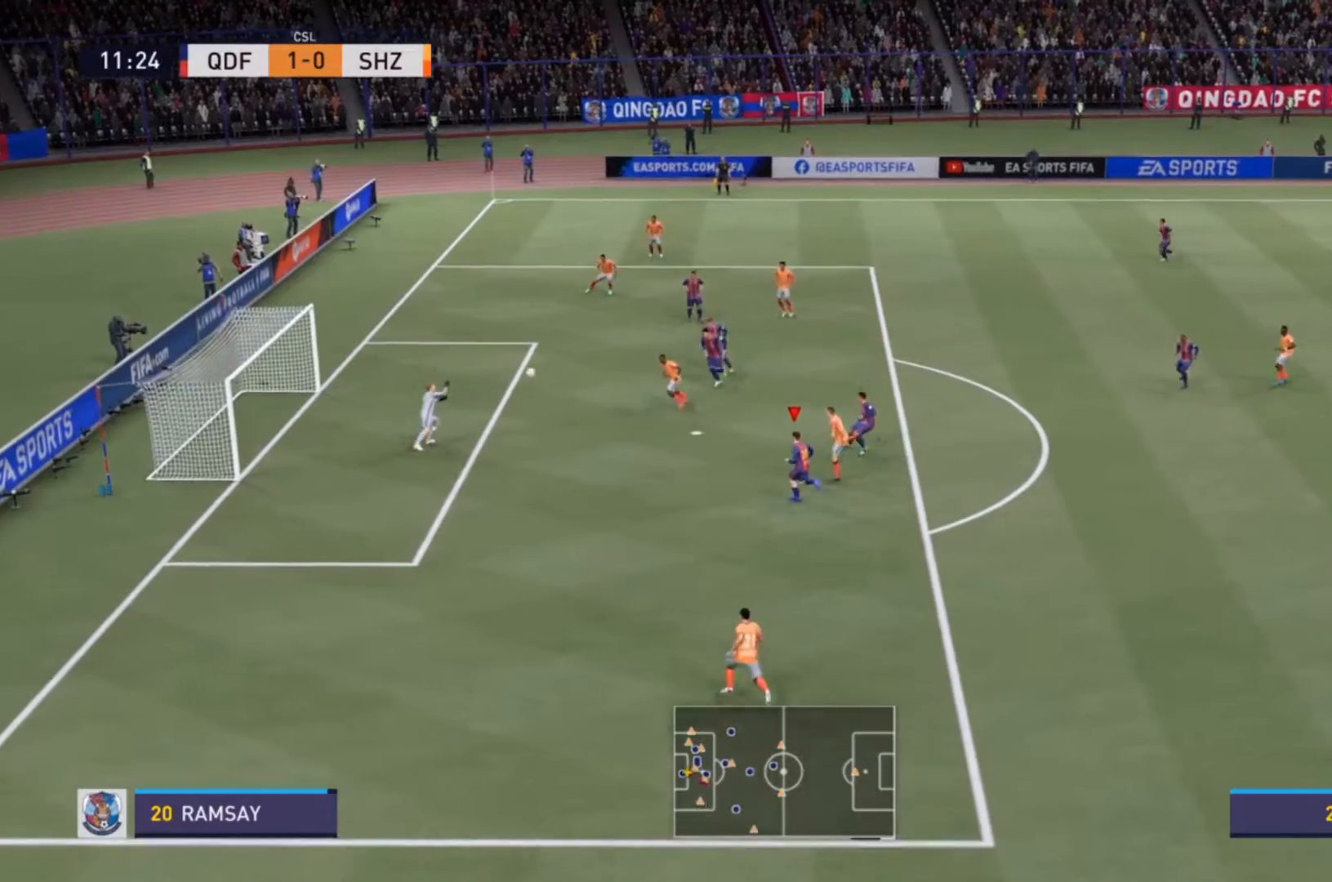
{"buttons": [], "left_stick": "center", "right_stick": "center", "events": [[67, "left_stick", "center"], [367, "R2", "up"]]}
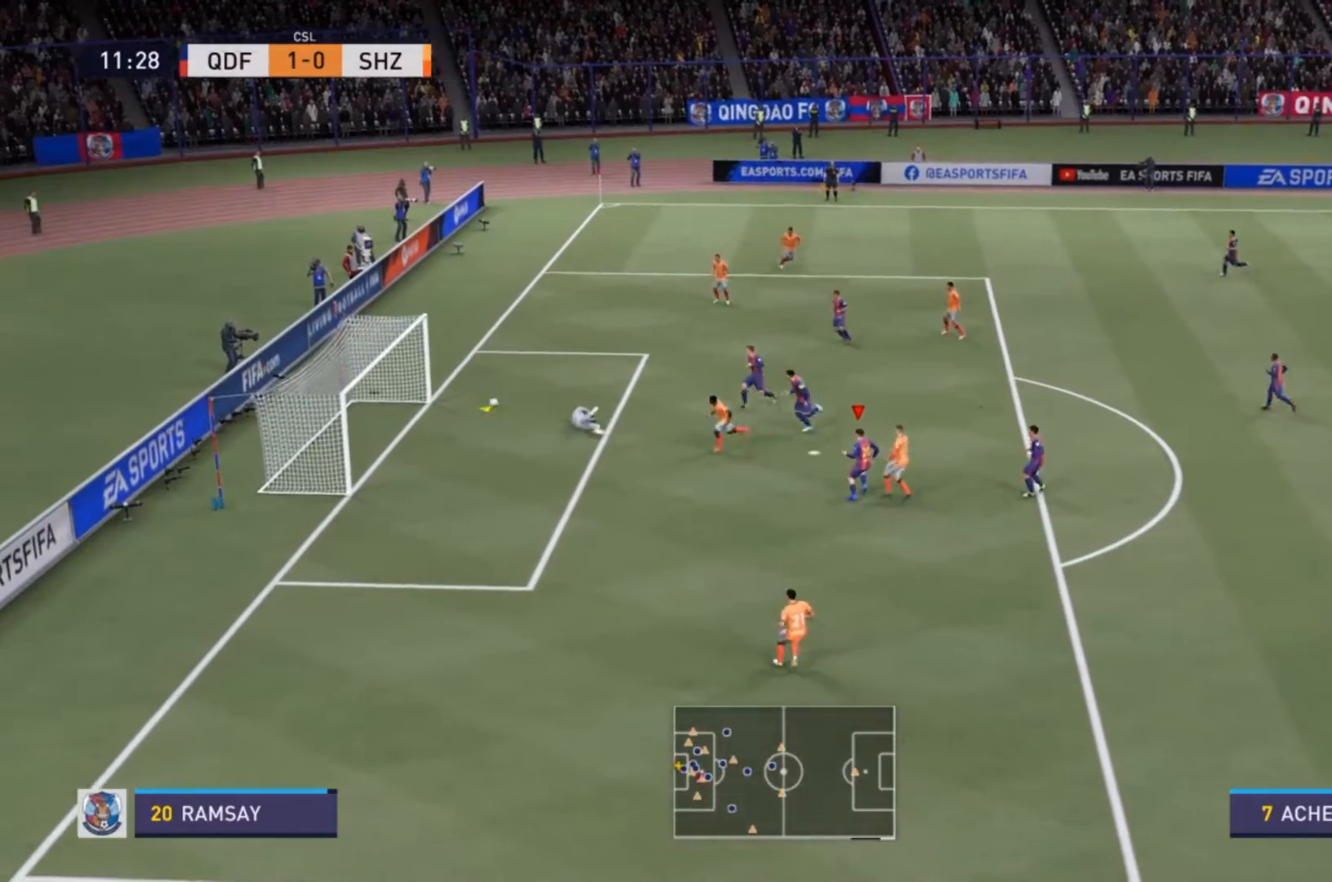
{"buttons": [], "left_stick": "center", "right_stick": "center", "events": []}
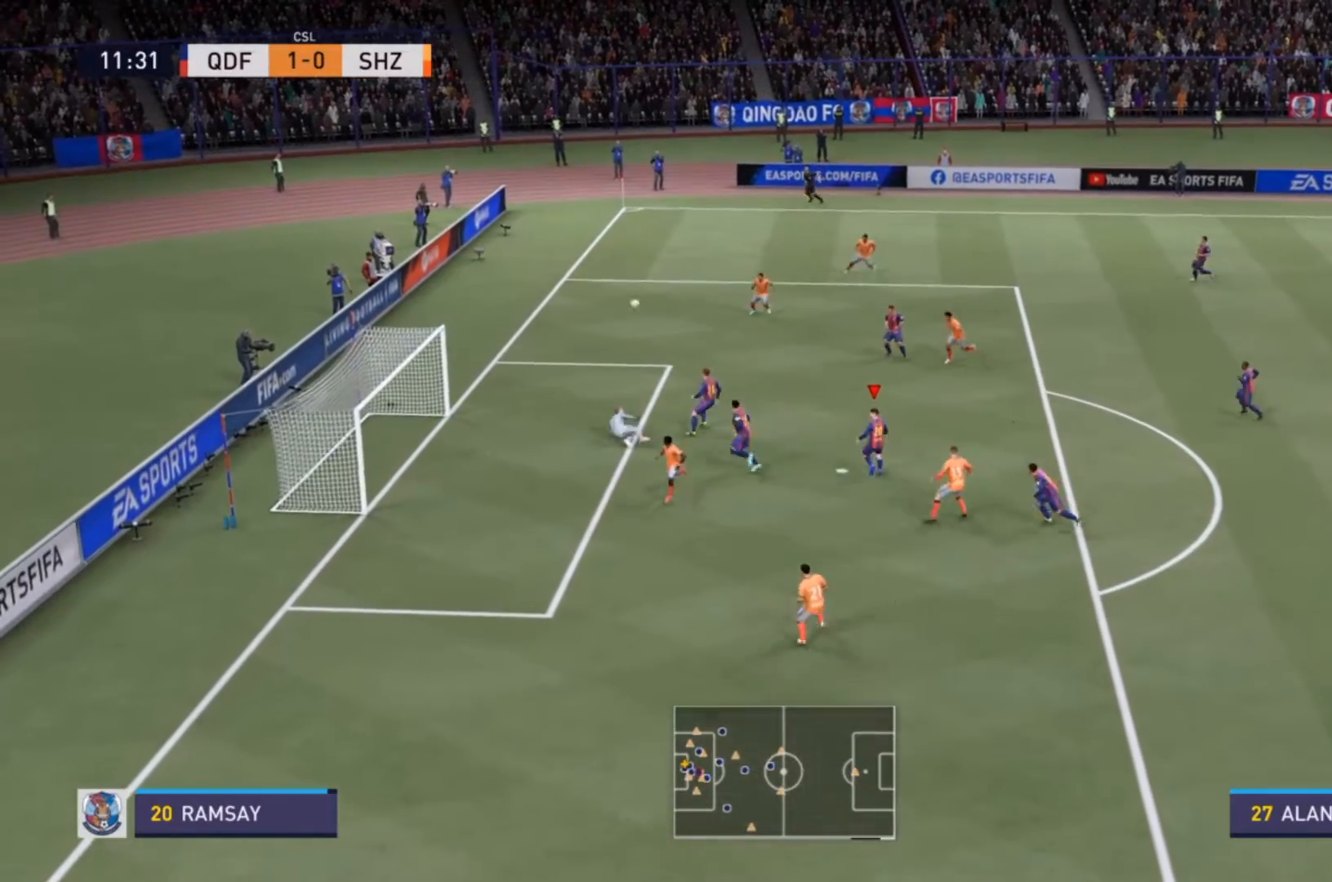
{"buttons": ["CROSS"], "left_stick": "up-right", "right_stick": "center", "events": [[33, "left_stick", "right"], [167, "left_stick", "up-right"], [500, "CROSS", "down"]]}